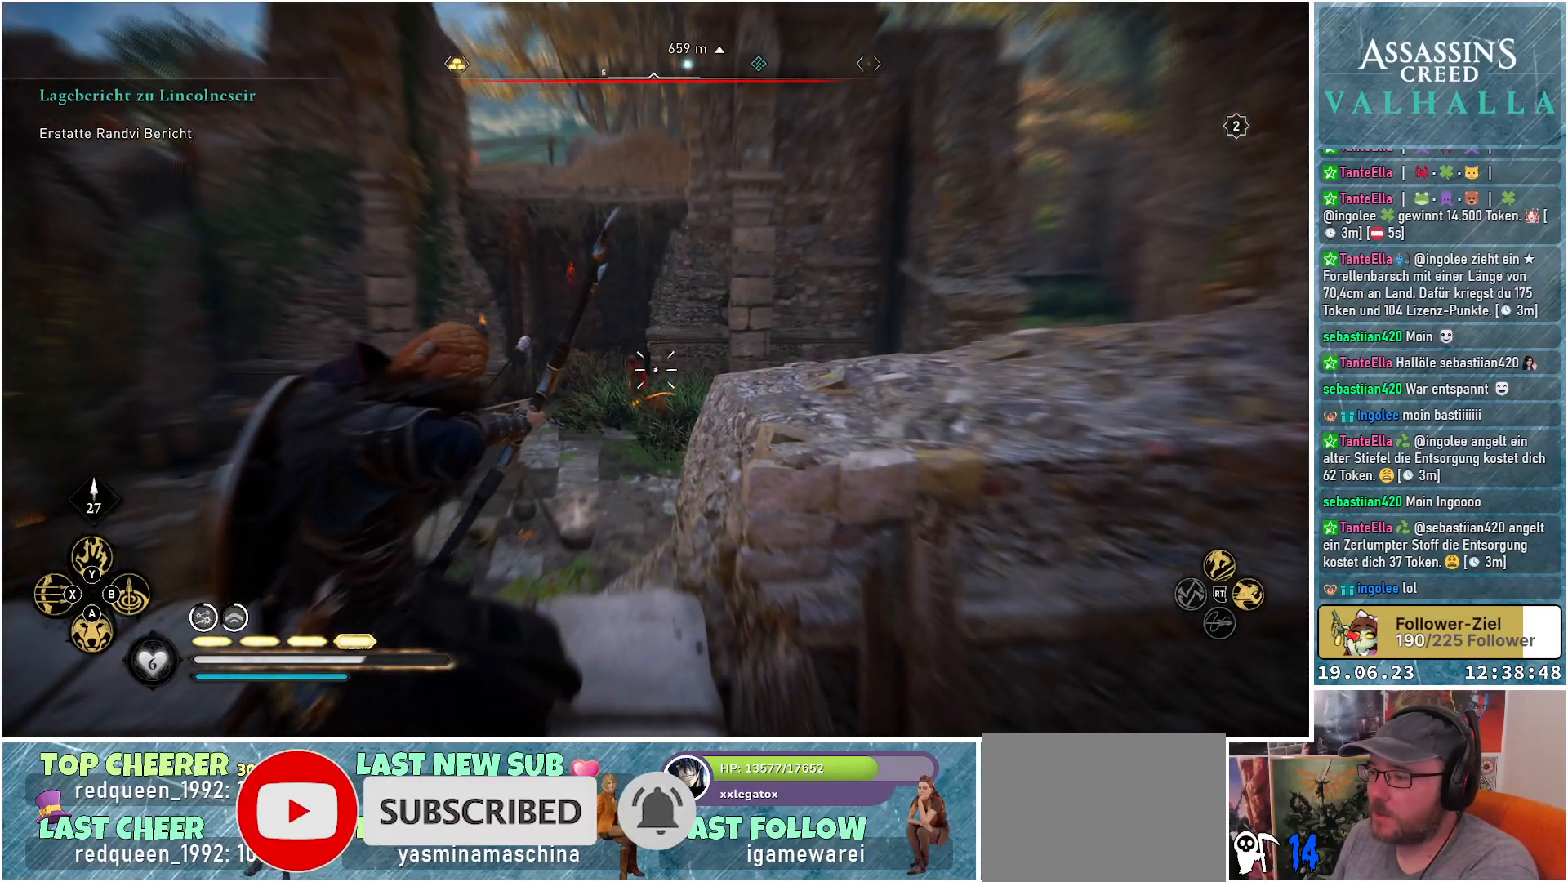
Gameplay with a controller (Xbox layout); each line is a JSON object with the inputs held at the frame after it. "events" lists button and stick changes between this image and that frame as [ms after this image, input, new state], when the widget could be followed in between.
{"buttons": ["L2", "R2"], "left_stick": "center", "right_stick": "left", "events": []}
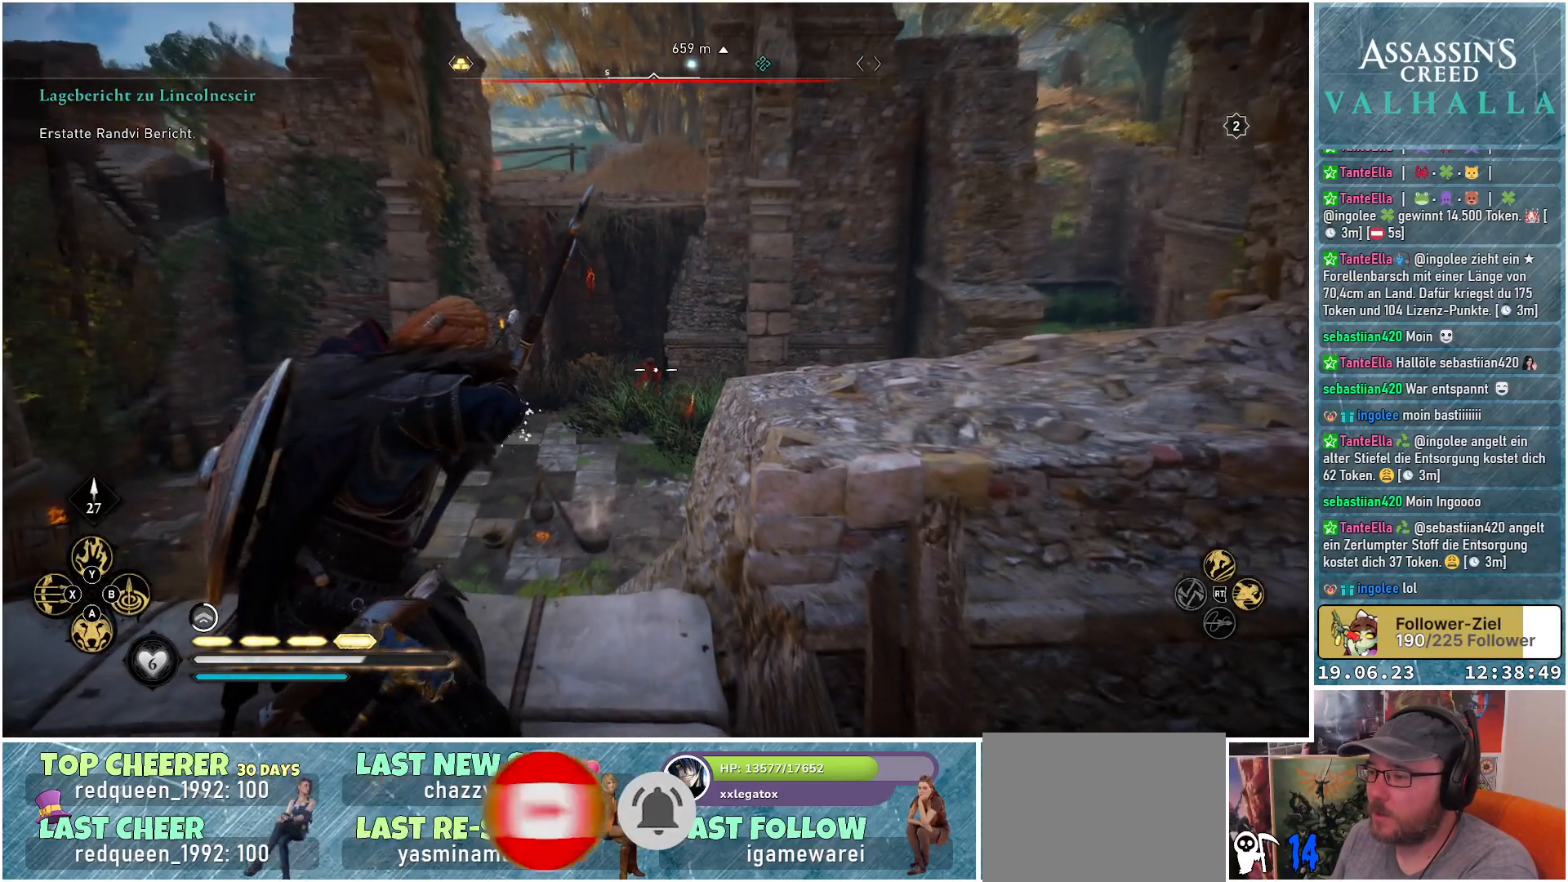
{"buttons": ["L2", "R2"], "left_stick": "center", "right_stick": "center", "events": [[283, "right_stick", "center"]]}
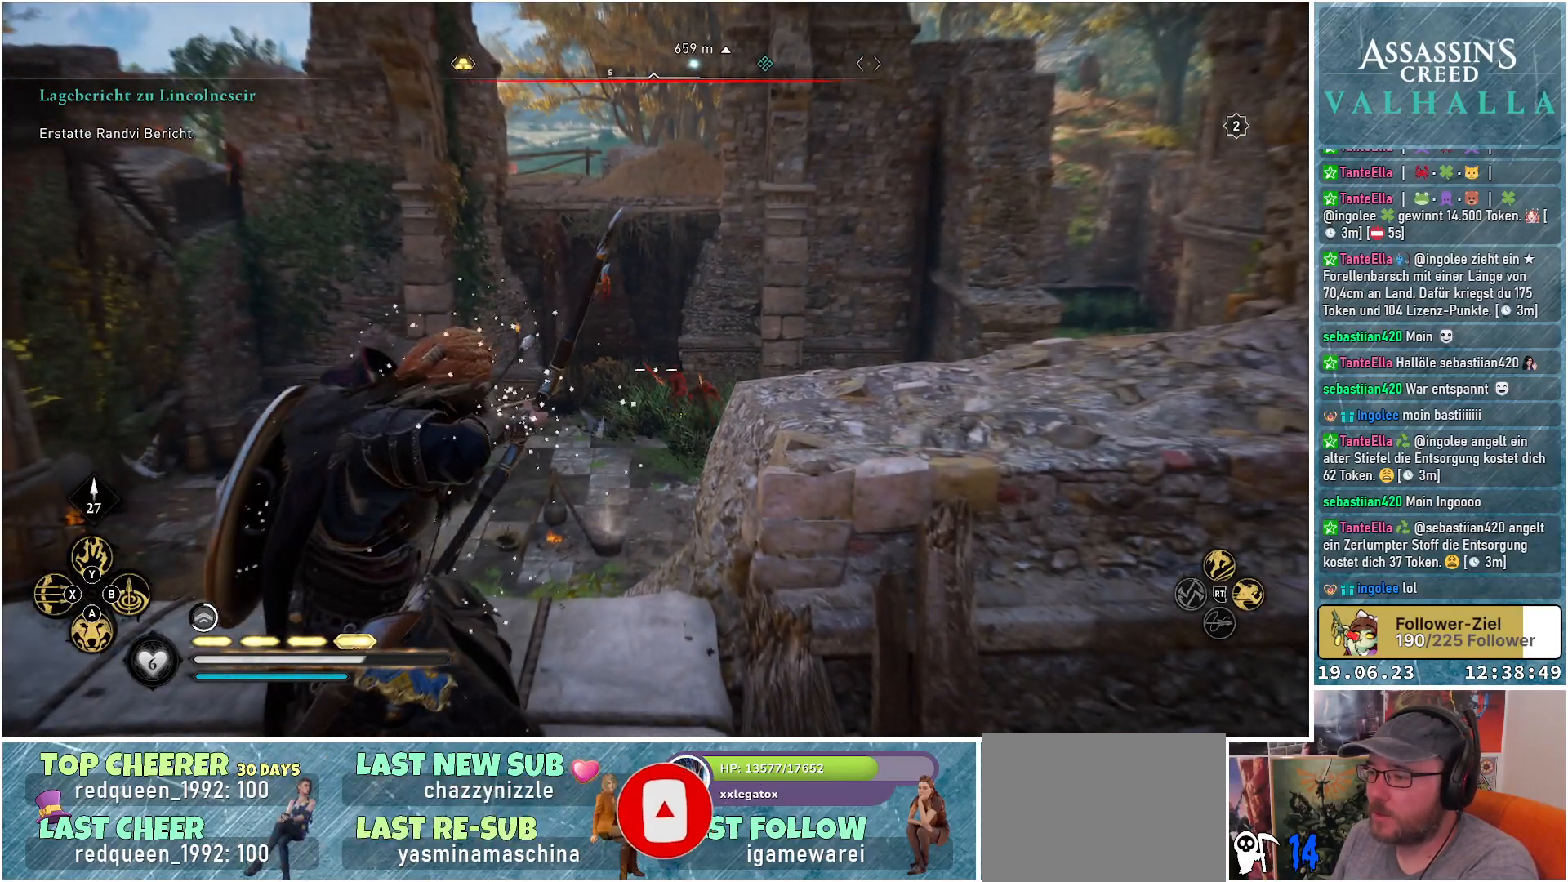
{"buttons": ["L2"], "left_stick": "center", "right_stick": "center", "events": [[17, "right_stick", "down-right"], [183, "right_stick", "center"], [333, "R2", "up"]]}
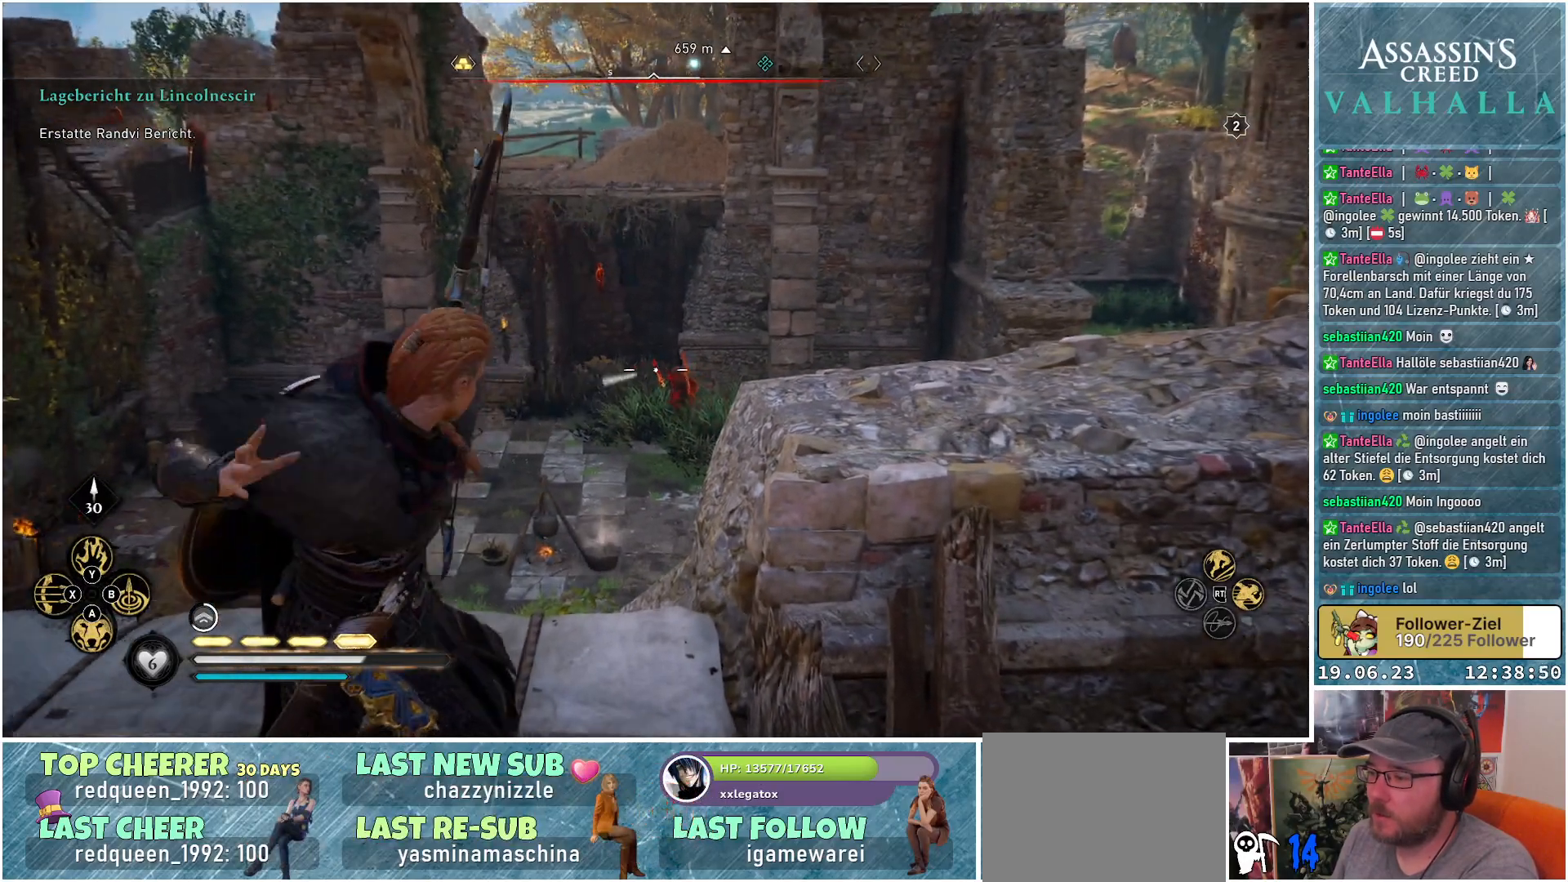
{"buttons": ["L2", "R2"], "left_stick": "left", "right_stick": "right", "events": [[150, "right_stick", "down-right"], [233, "left_stick", "left"], [283, "R2", "down"], [350, "right_stick", "right"]]}
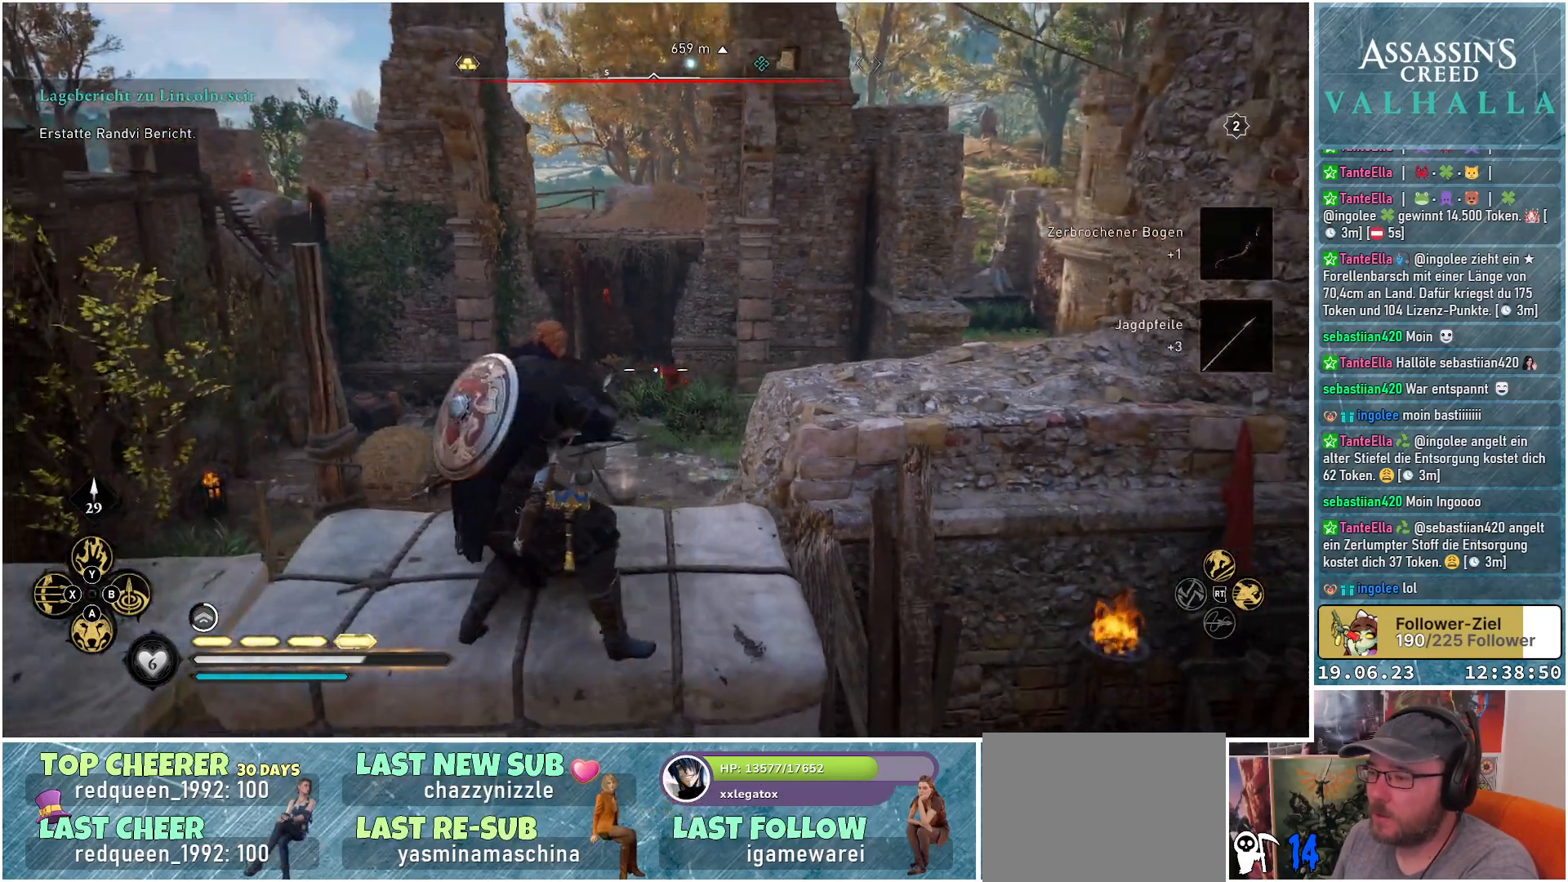
{"buttons": ["L2", "R2"], "left_stick": "center", "right_stick": "center", "events": [[250, "left_stick", "center"], [433, "right_stick", "center"]]}
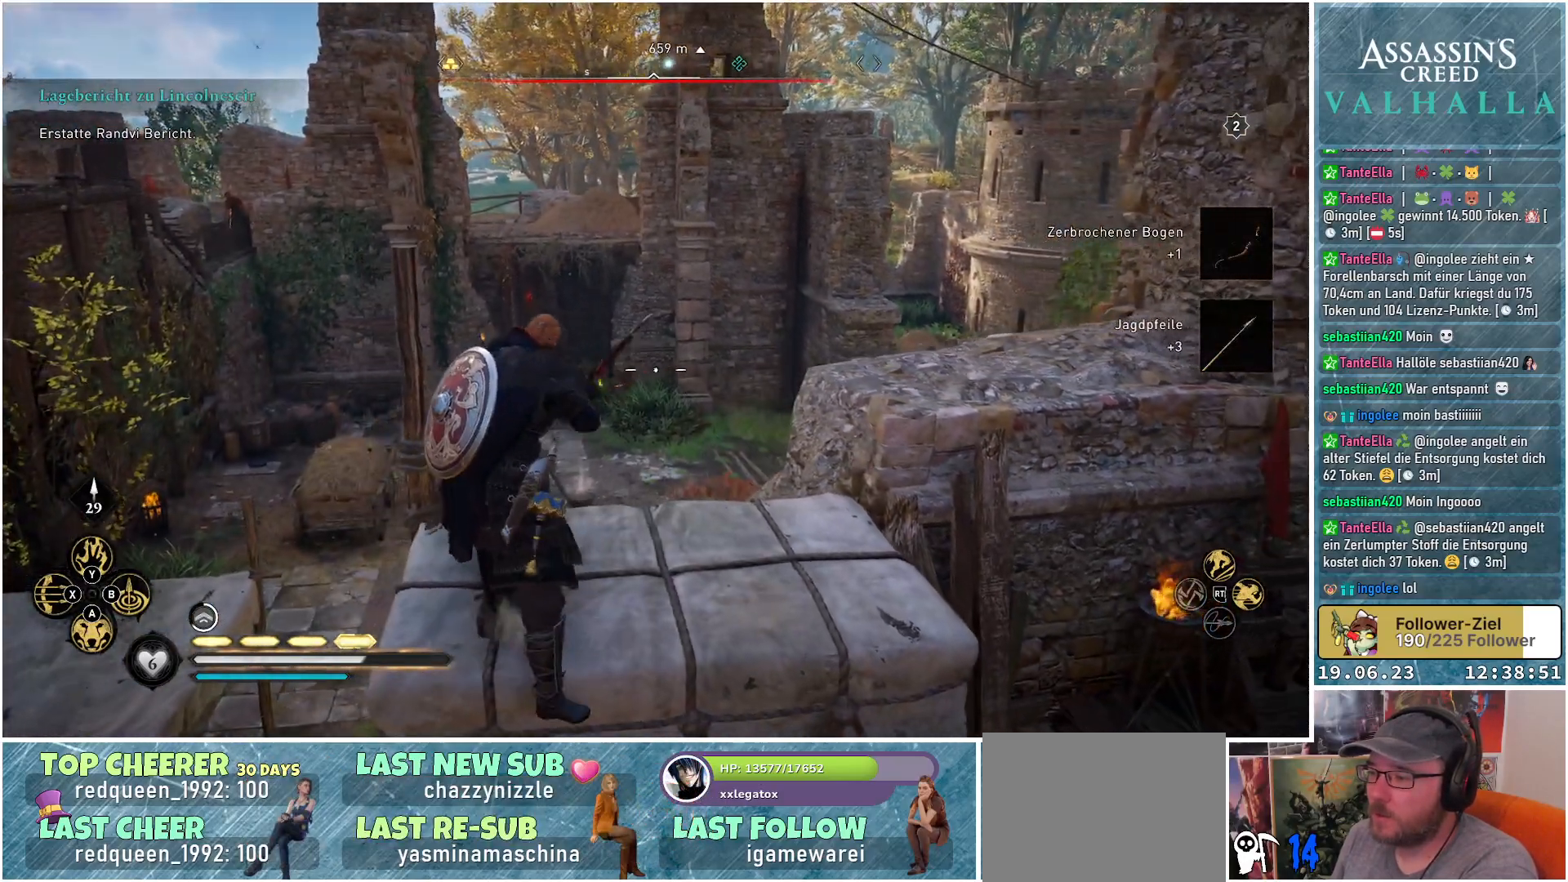
{"buttons": ["L2", "R2"], "left_stick": "center", "right_stick": "down-left", "events": [[67, "right_stick", "left"], [233, "right_stick", "down-left"]]}
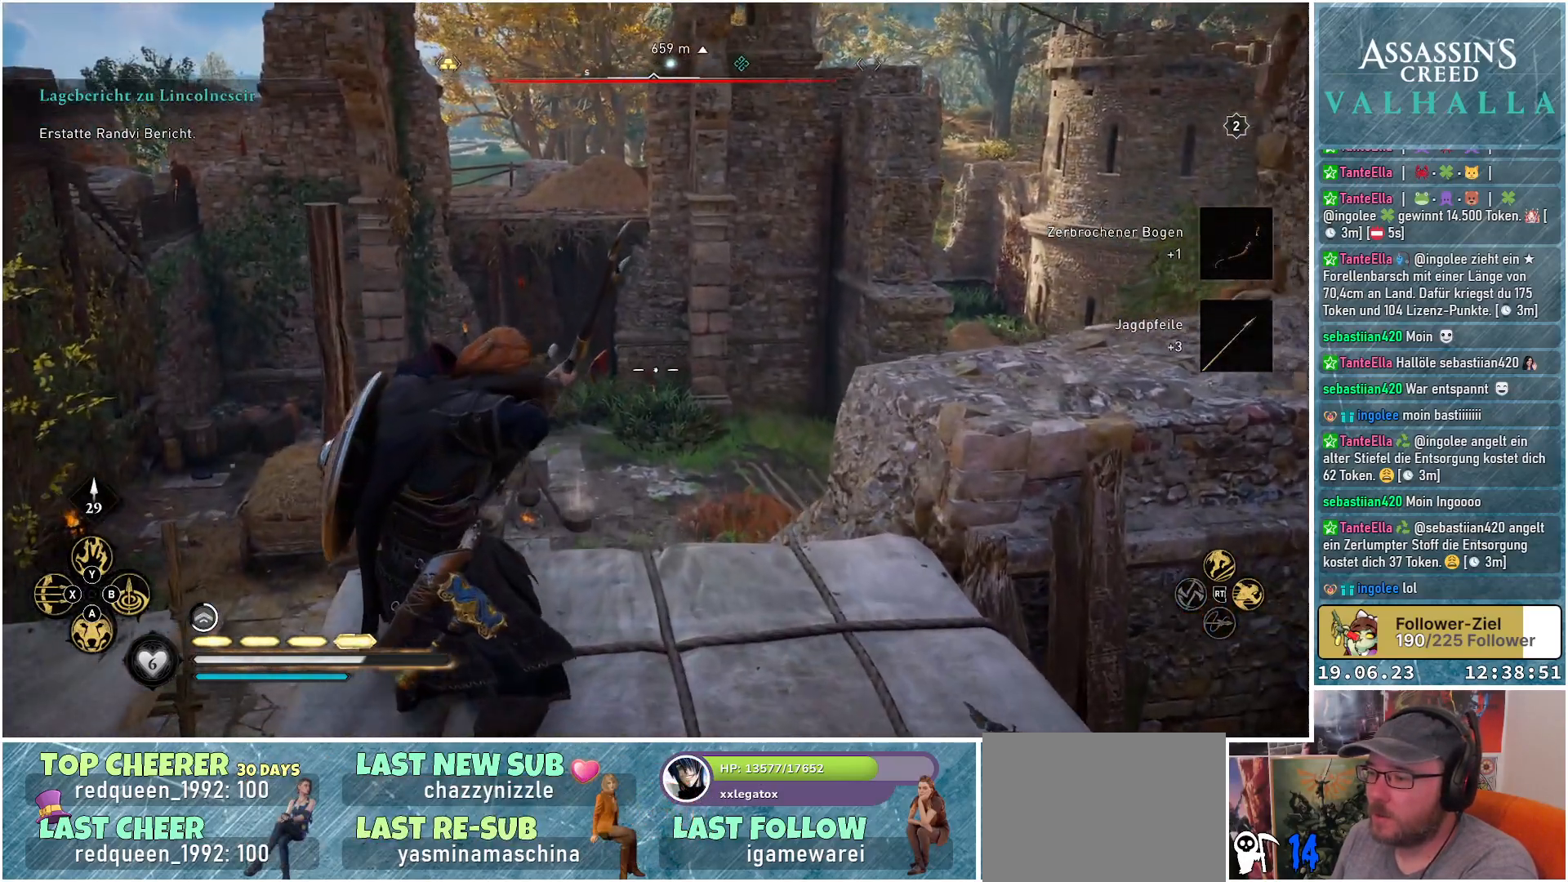
{"buttons": ["L2", "R2"], "left_stick": "center", "right_stick": "center", "events": [[133, "right_stick", "center"], [167, "R2", "up"], [417, "R2", "down"]]}
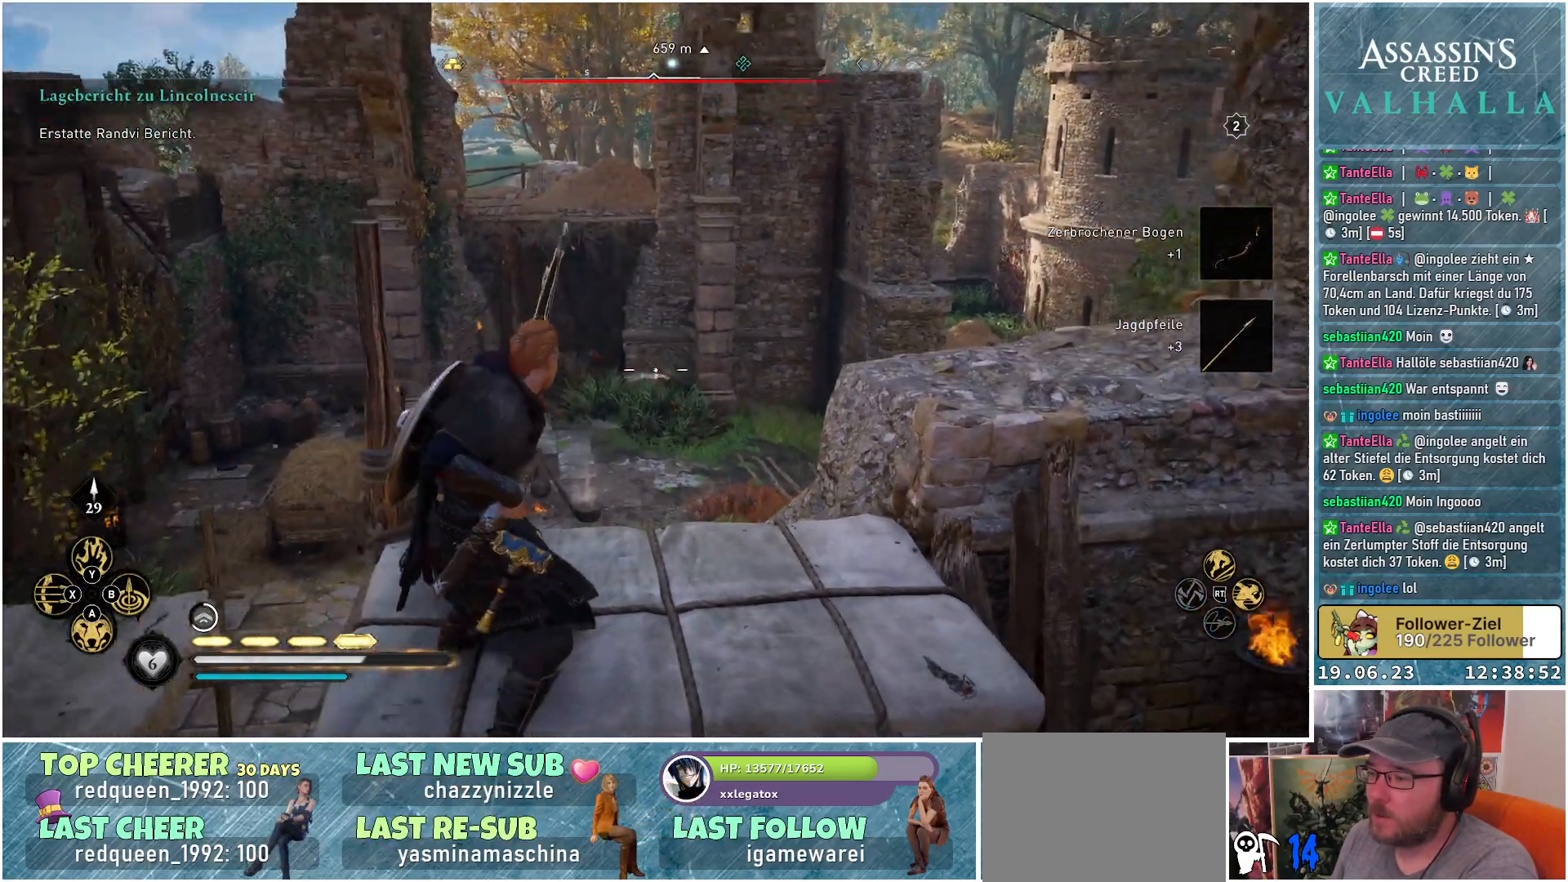
{"buttons": ["L2", "R2"], "left_stick": "center", "right_stick": "left", "events": [[200, "right_stick", "left"]]}
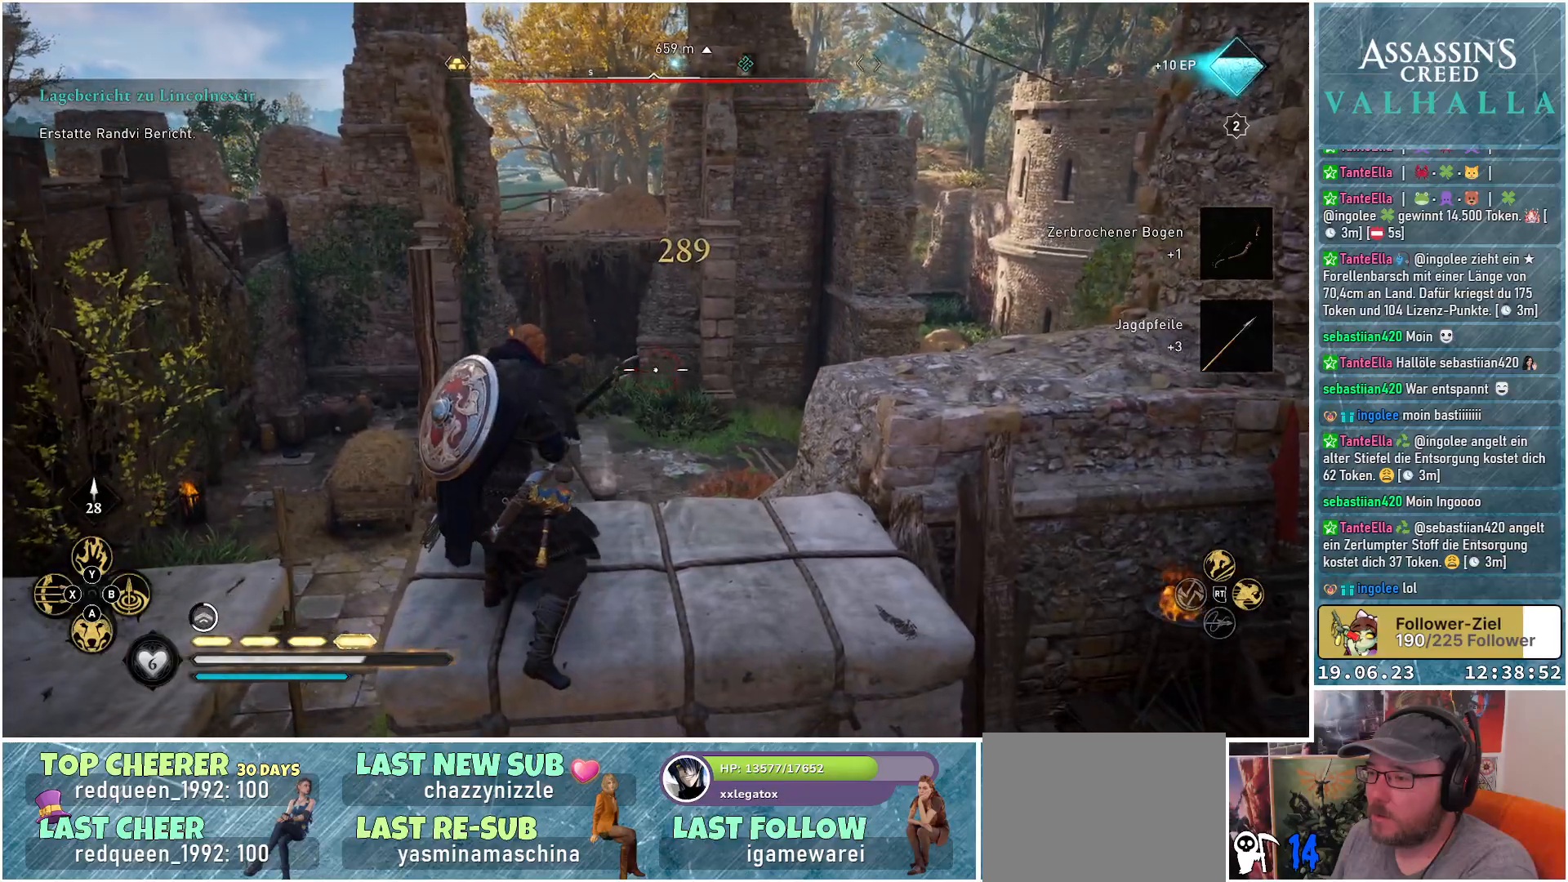
{"buttons": ["L2", "R2"], "left_stick": "center", "right_stick": "center", "events": [[367, "right_stick", "down-left"], [483, "right_stick", "center"]]}
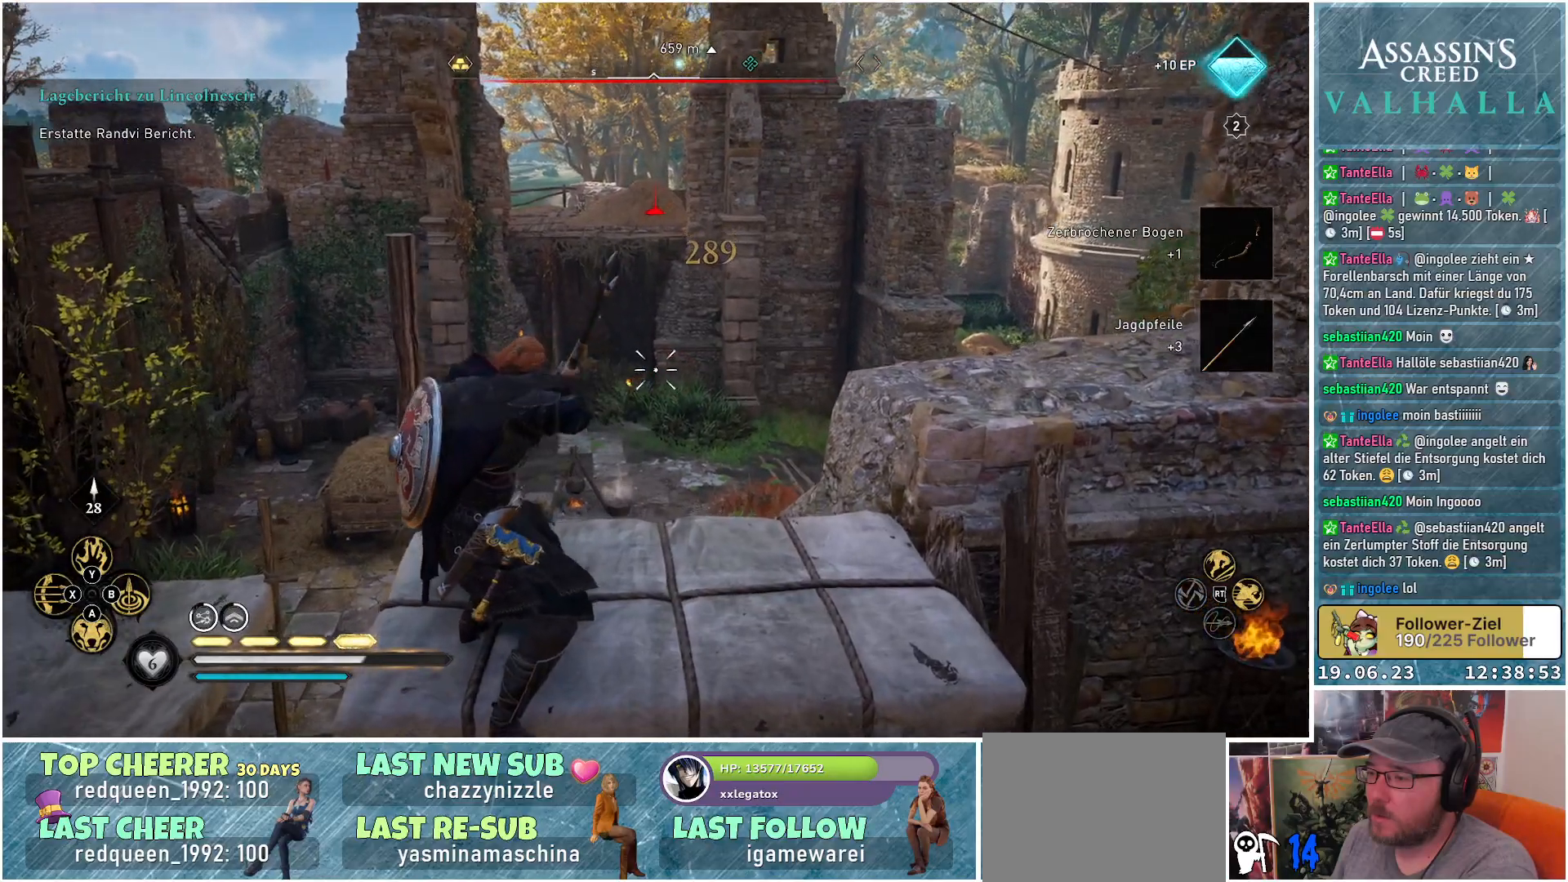
{"buttons": ["L2", "R2"], "left_stick": "center", "right_stick": "down-left", "events": [[67, "R2", "up"], [117, "R2", "down"], [250, "right_stick", "down-left"]]}
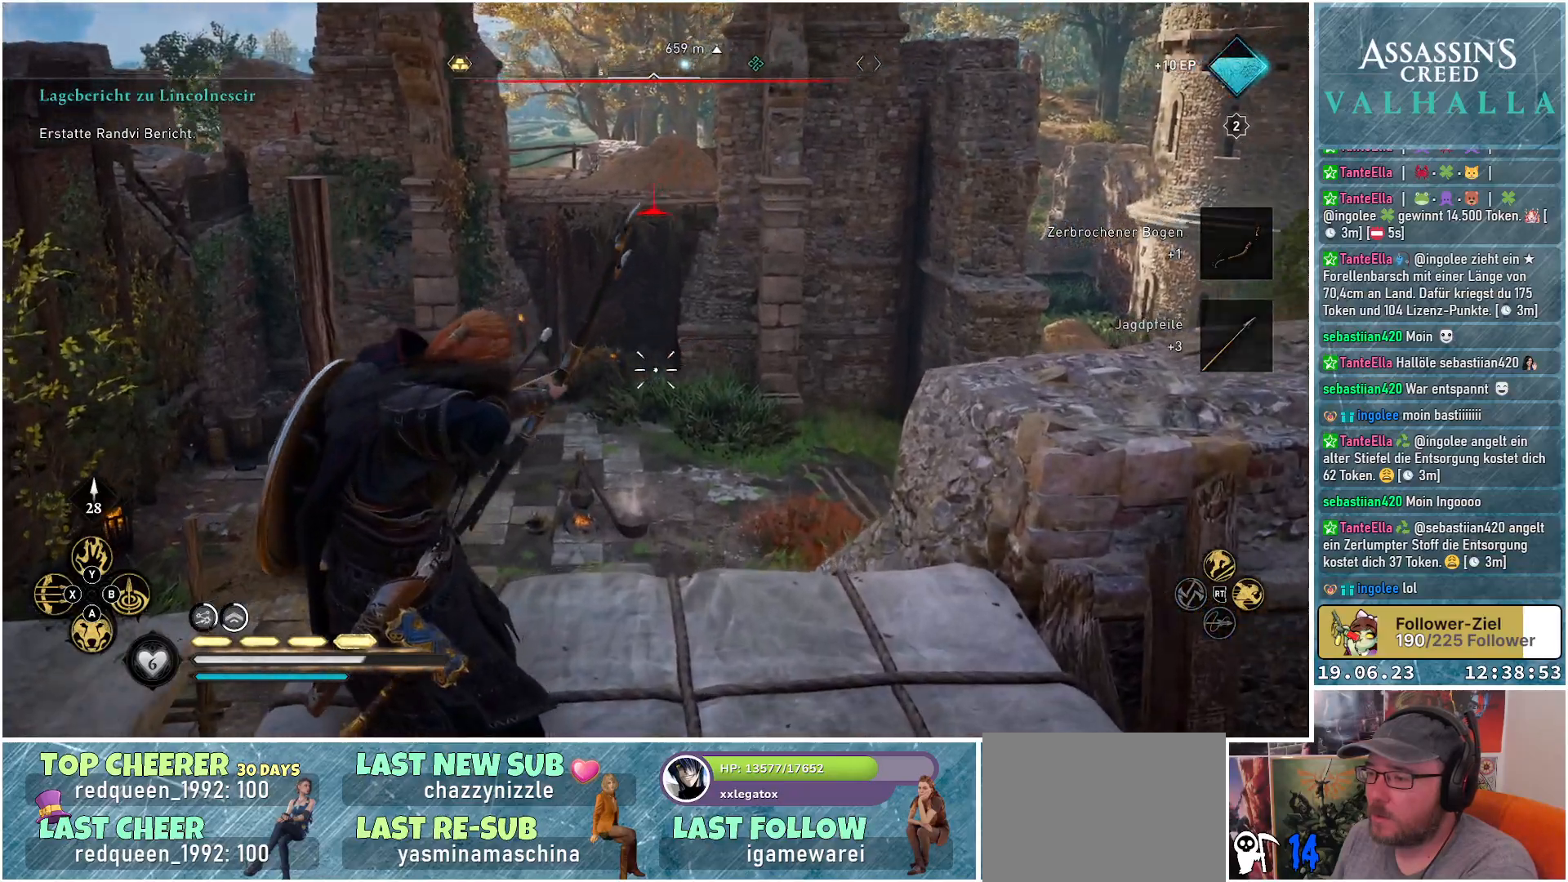
{"buttons": ["L2"], "left_stick": "right", "right_stick": "center", "events": [[67, "right_stick", "left"], [200, "right_stick", "up-left"], [500, "R2", "up"], [500, "left_stick", "right"], [500, "right_stick", "center"]]}
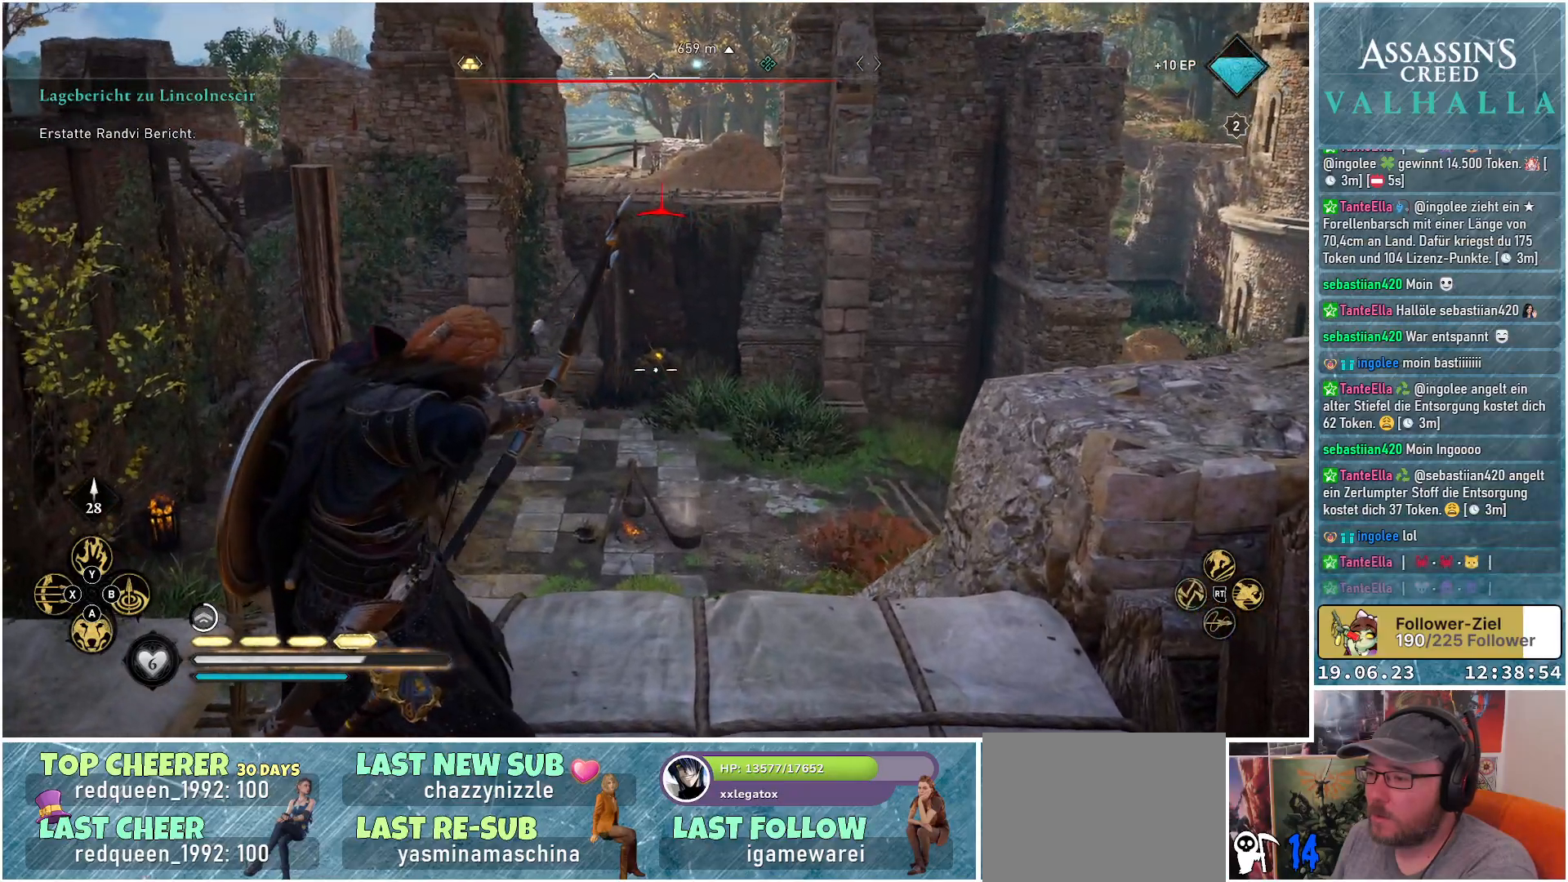
{"buttons": ["L2", "R2"], "left_stick": "down-right", "right_stick": "center", "events": [[83, "left_stick", "down-right"], [417, "R2", "down"]]}
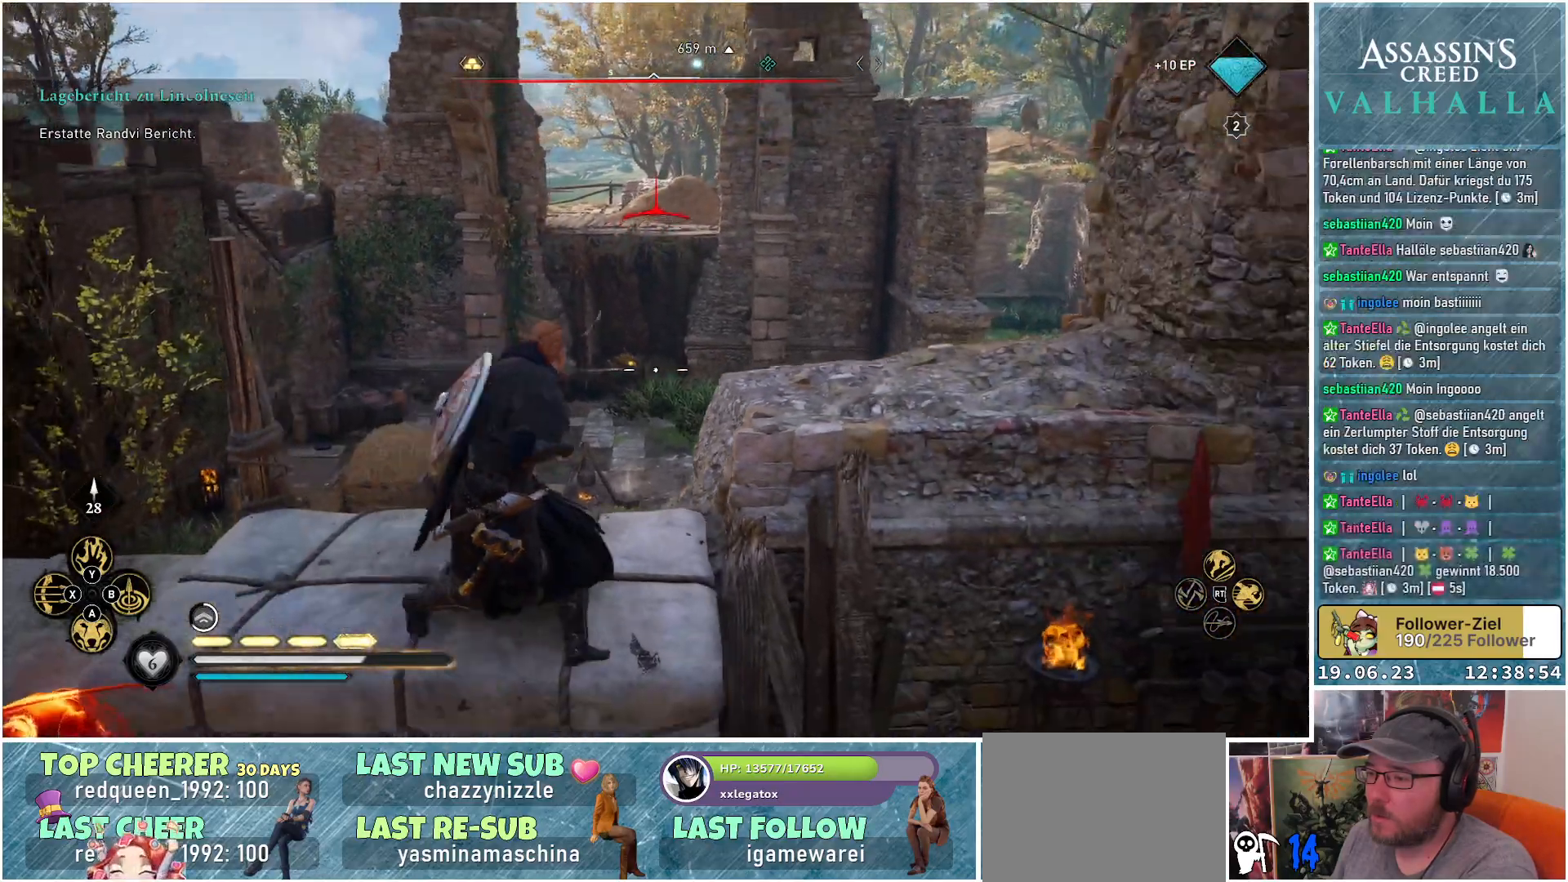
{"buttons": ["L2", "R2"], "left_stick": "left", "right_stick": "right", "events": [[67, "right_stick", "left"], [100, "left_stick", "center"], [267, "left_stick", "left"], [317, "right_stick", "up-right"], [433, "right_stick", "right"]]}
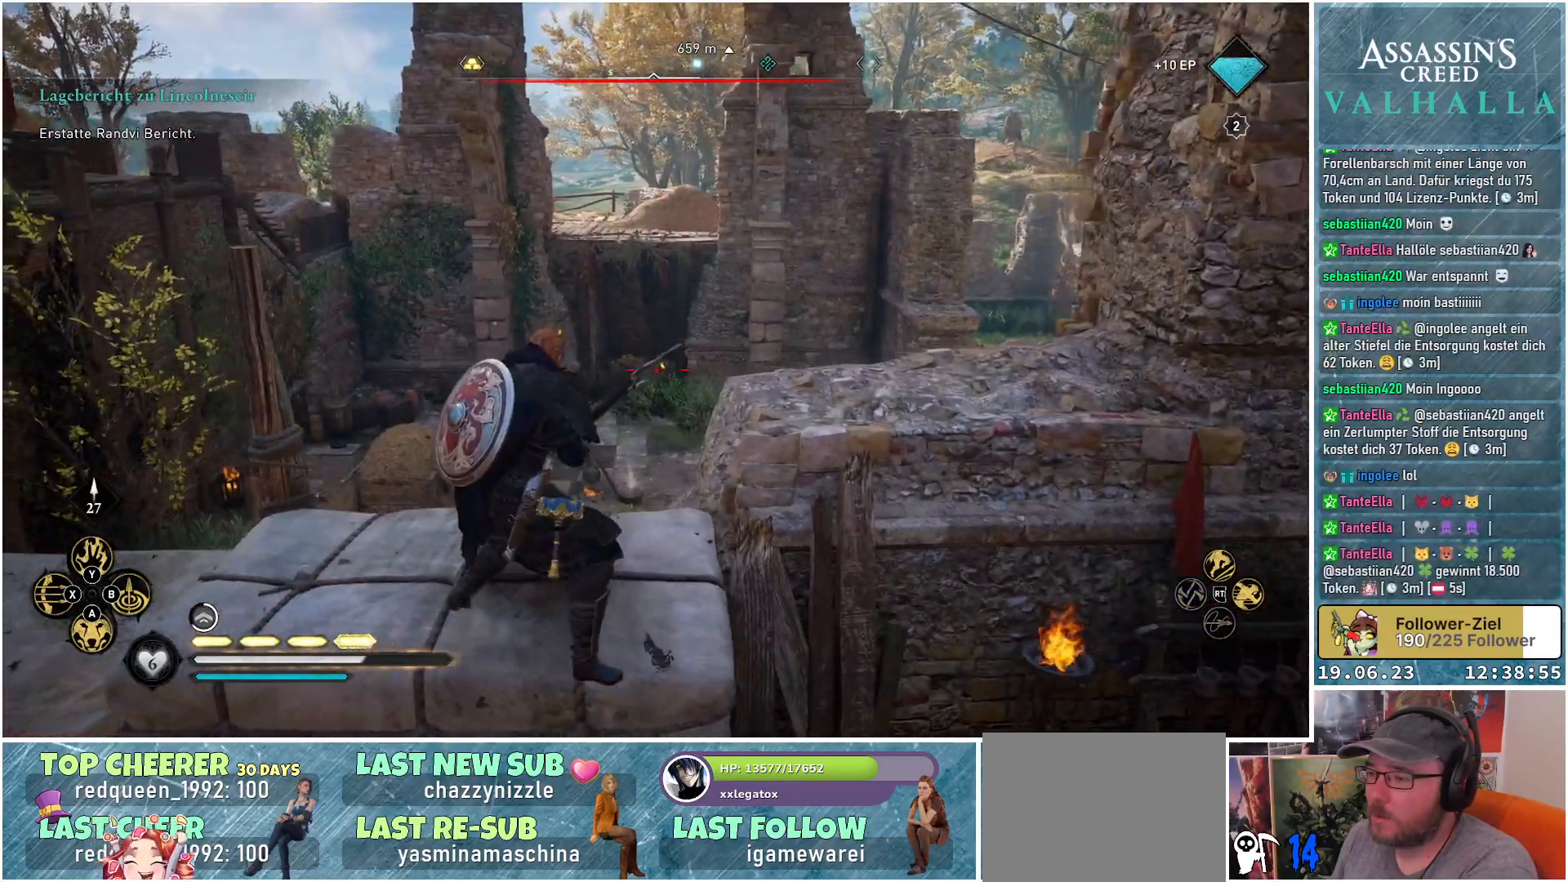
{"buttons": ["L2", "R2"], "left_stick": "center", "right_stick": "right", "events": [[233, "left_stick", "center"]]}
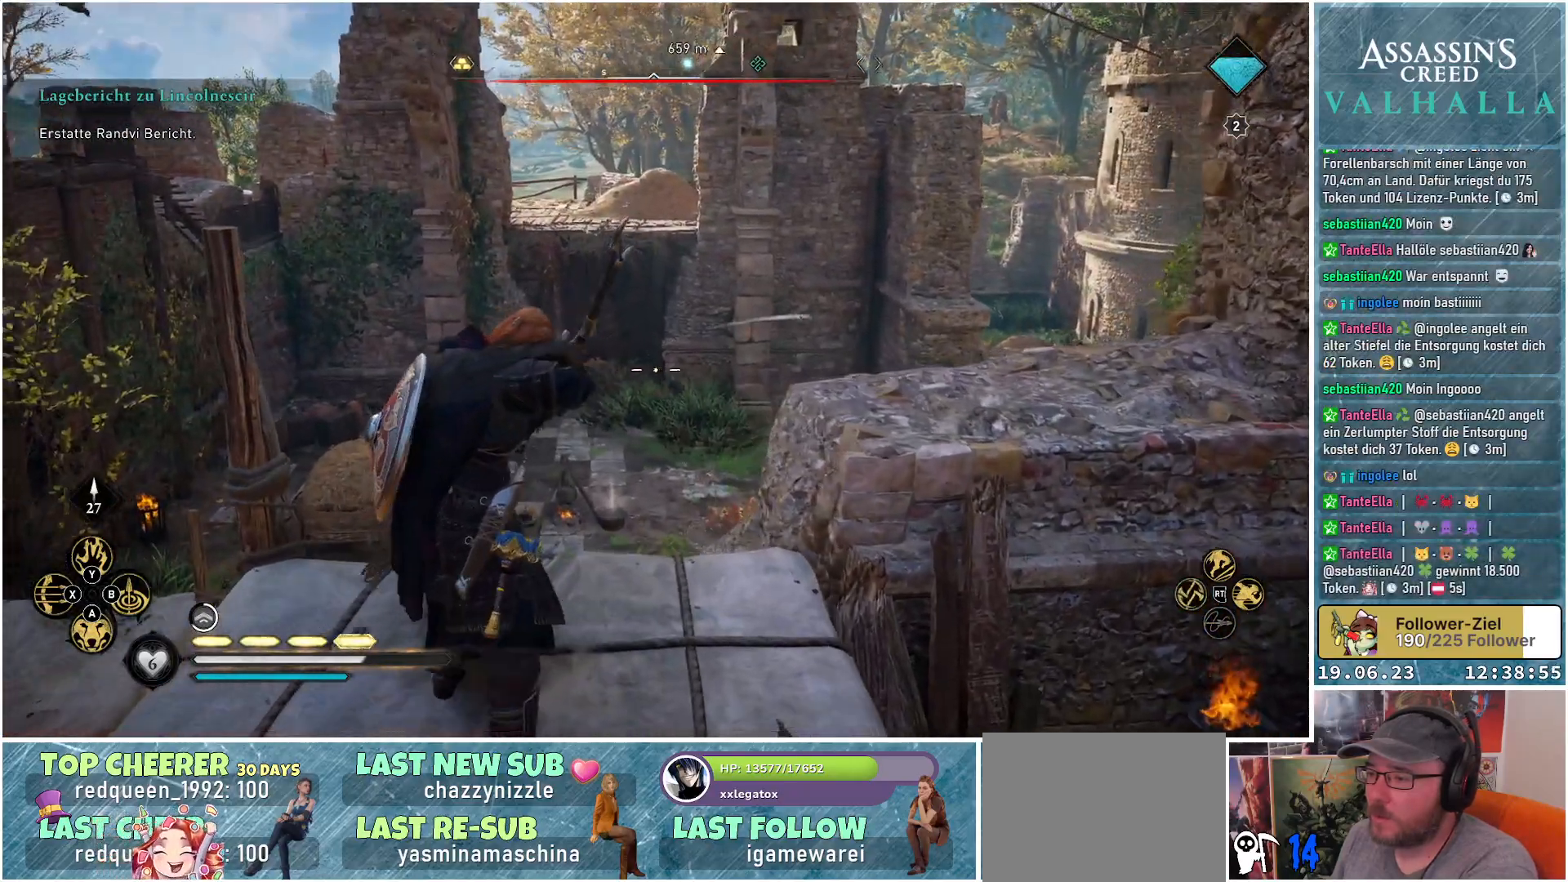
{"buttons": ["L2", "R2"], "left_stick": "up-left", "right_stick": "down-right", "events": [[150, "right_stick", "down-right"], [183, "left_stick", "up-left"]]}
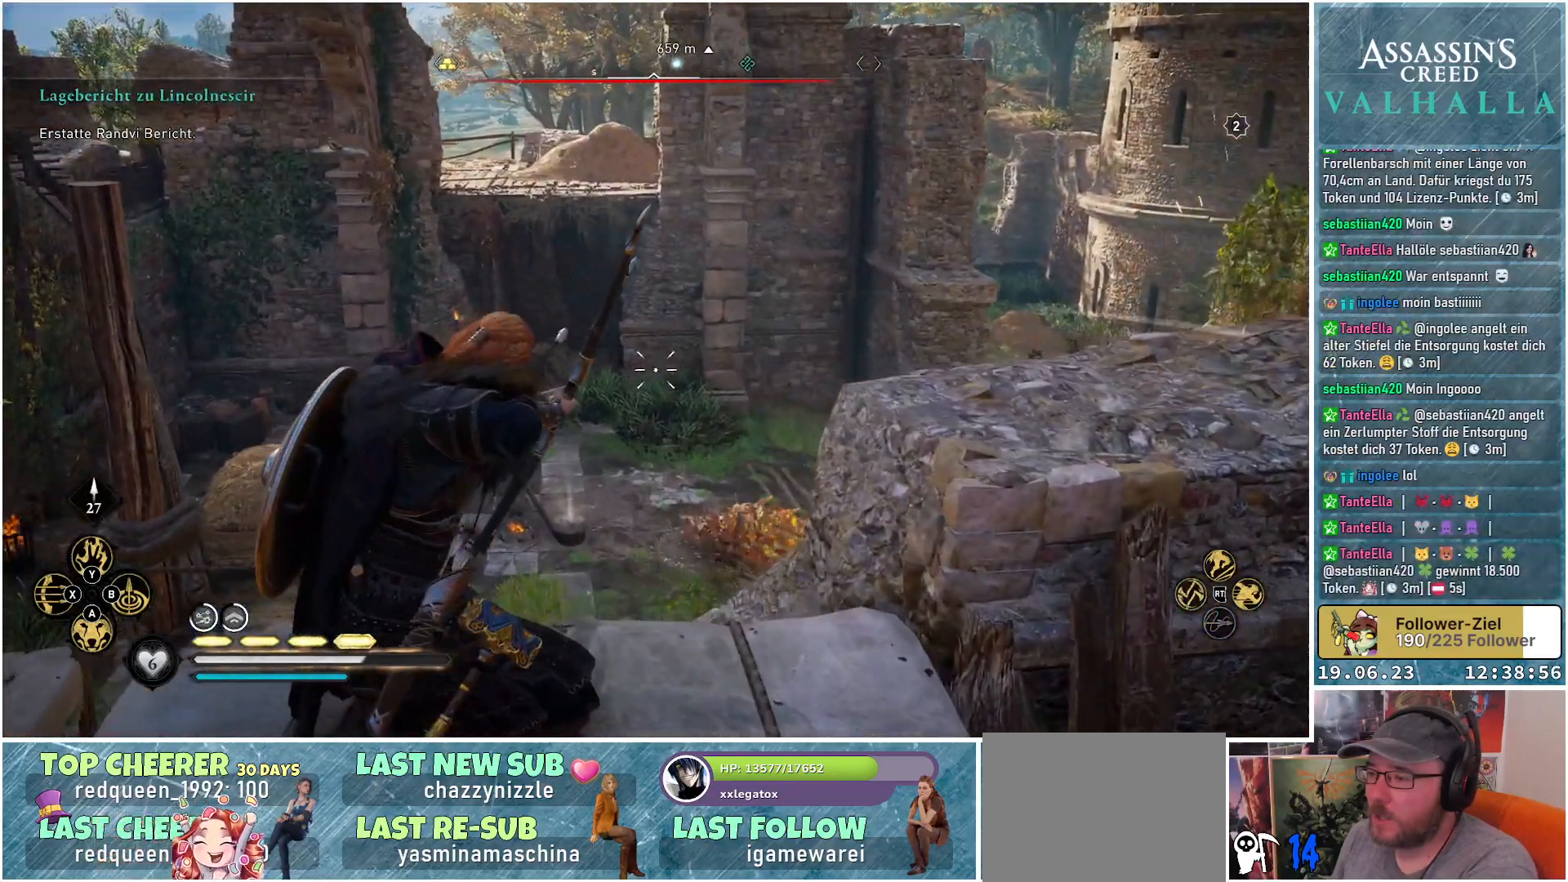
{"buttons": ["L2"], "left_stick": "left", "right_stick": "center", "events": [[17, "left_stick", "up"], [267, "left_stick", "center"], [300, "right_stick", "center"], [317, "R2", "up"], [350, "left_stick", "left"]]}
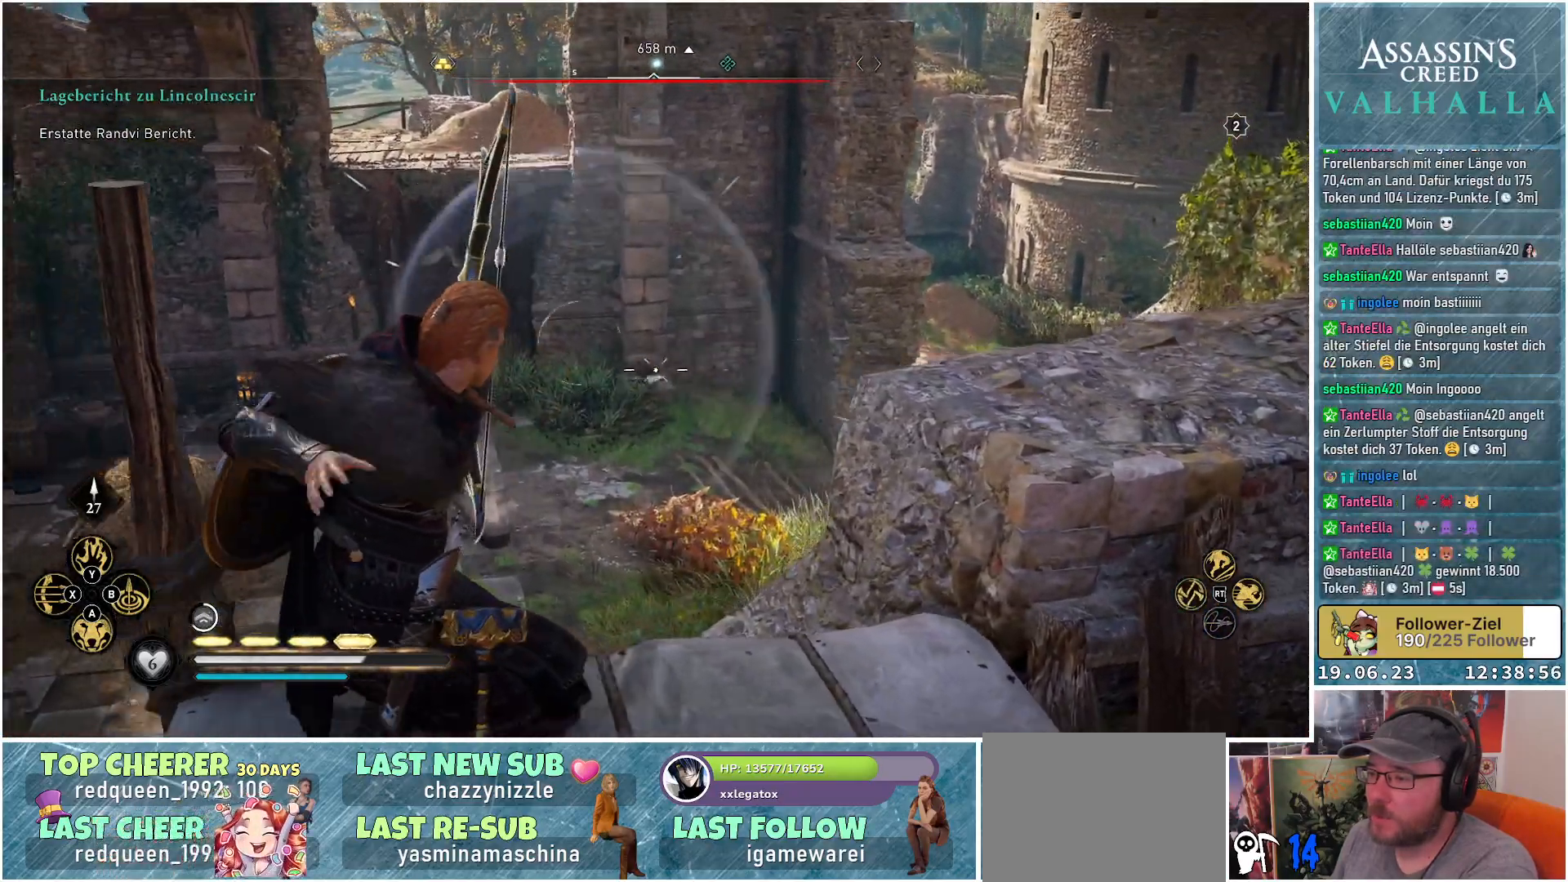
{"buttons": ["L2", "R2"], "left_stick": "up-right", "right_stick": "center", "events": [[183, "left_stick", "center"], [333, "left_stick", "right"], [433, "left_stick", "up-right"], [500, "R2", "down"]]}
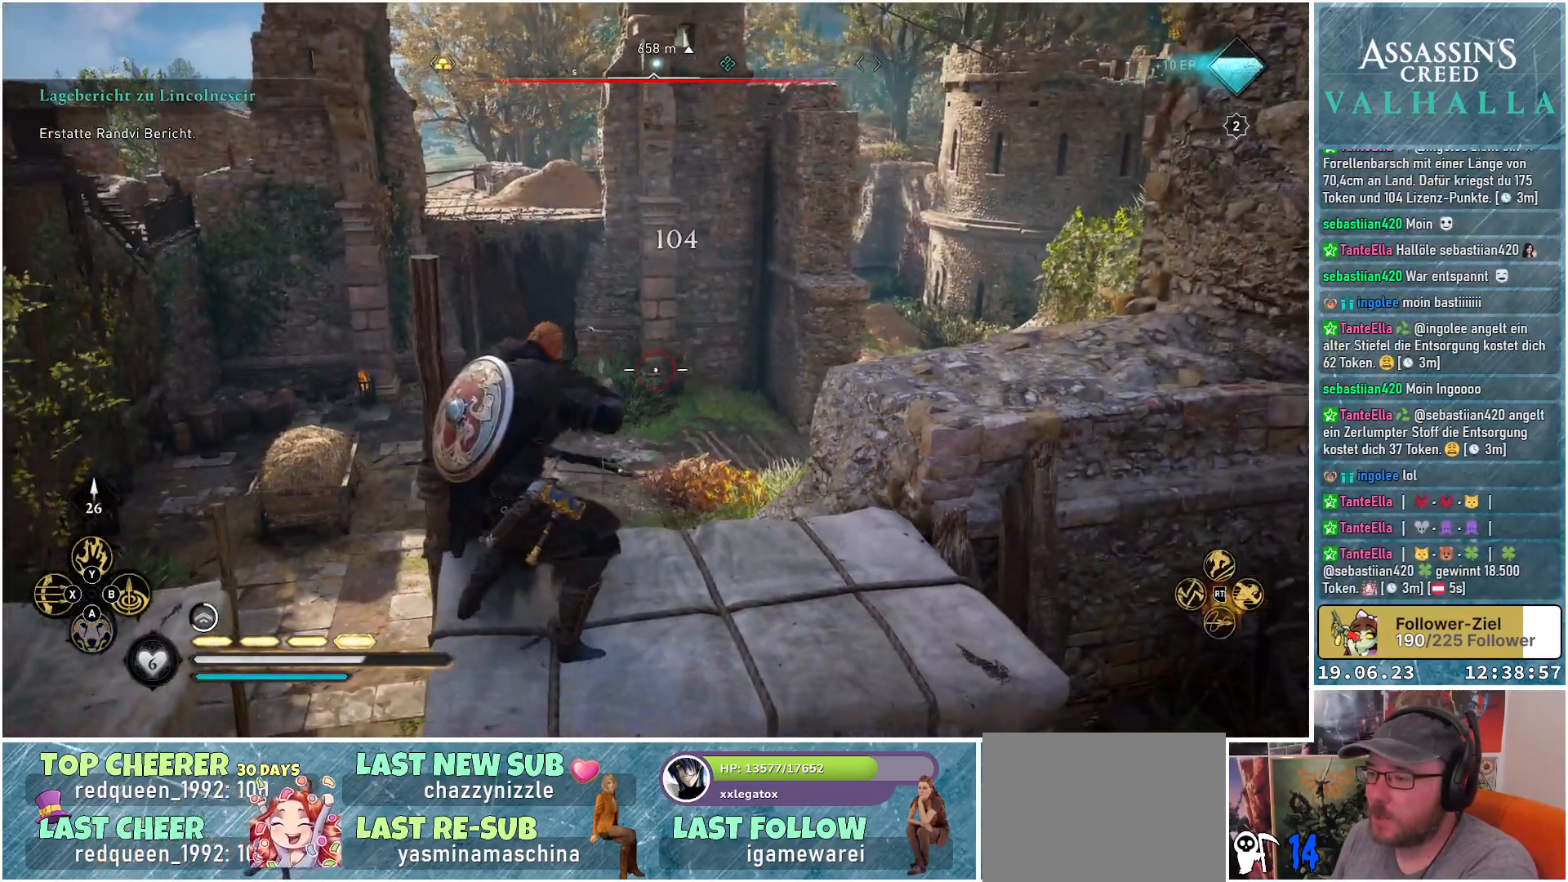
{"buttons": ["R2"], "left_stick": "down-right", "right_stick": "left", "events": [[200, "left_stick", "down-right"], [217, "right_stick", "left"], [450, "L2", "up"]]}
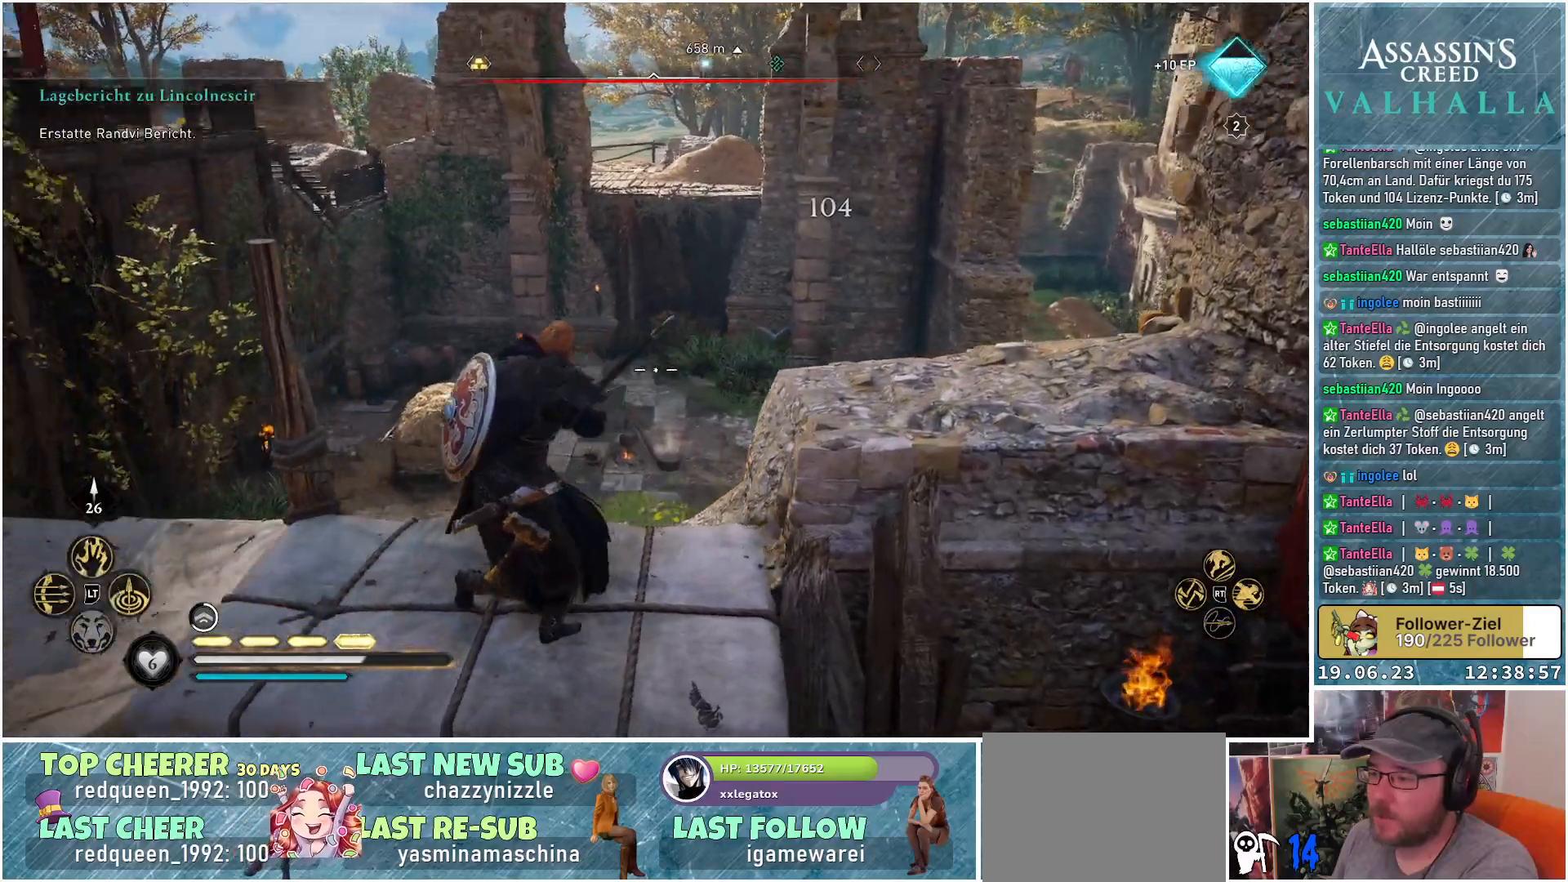
{"buttons": ["R2"], "left_stick": "down-right", "right_stick": "left", "events": []}
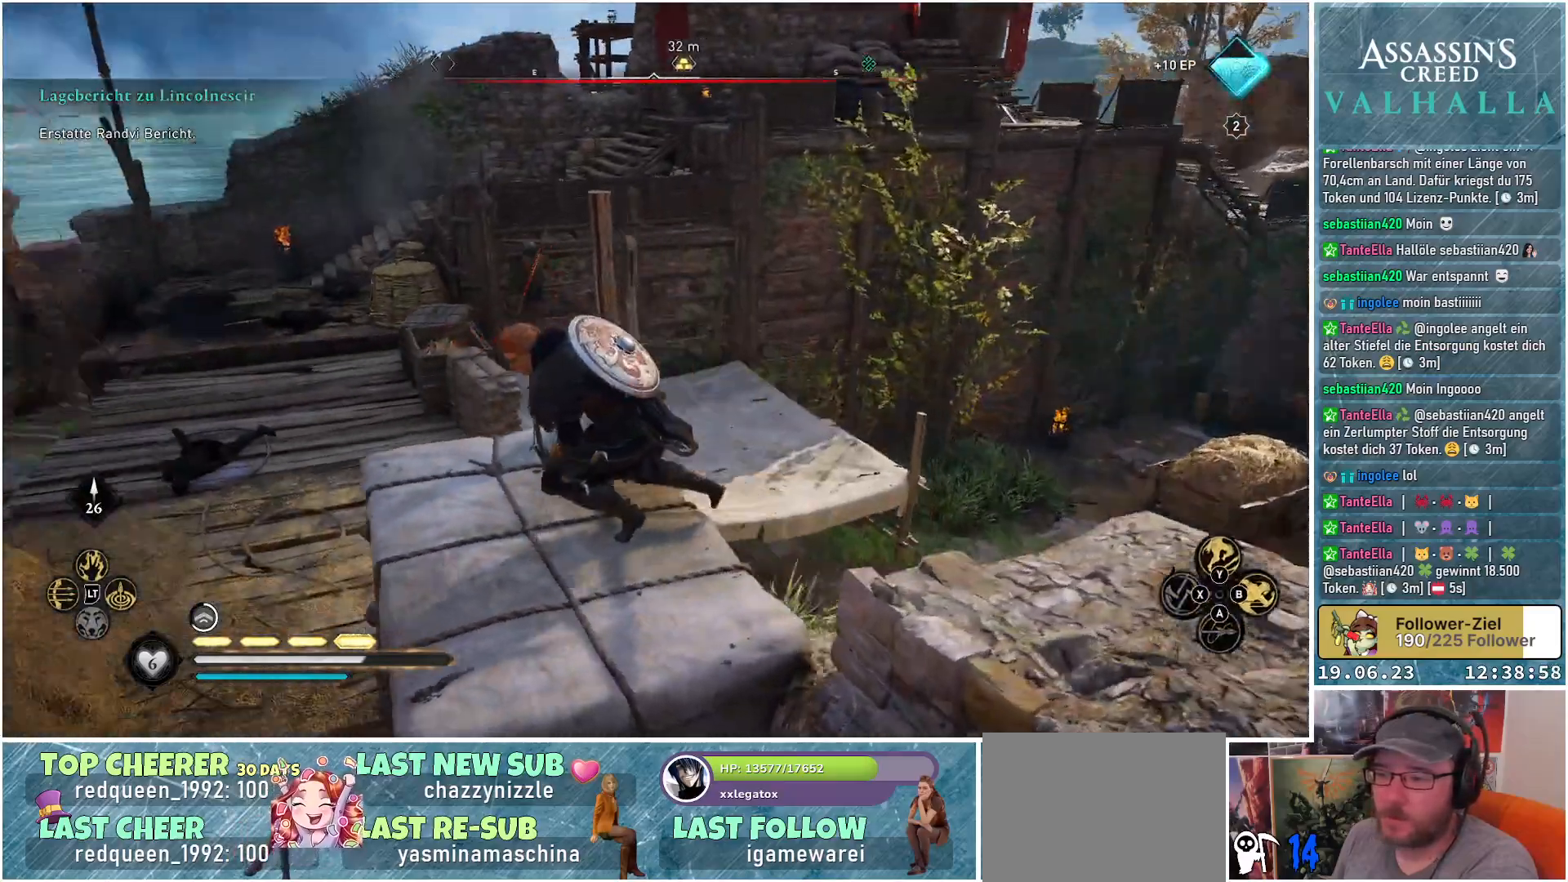
{"buttons": ["L2", "R2"], "left_stick": "down", "right_stick": "center", "events": [[117, "L2", "down"], [133, "left_stick", "center"], [167, "right_stick", "center"], [350, "left_stick", "down"]]}
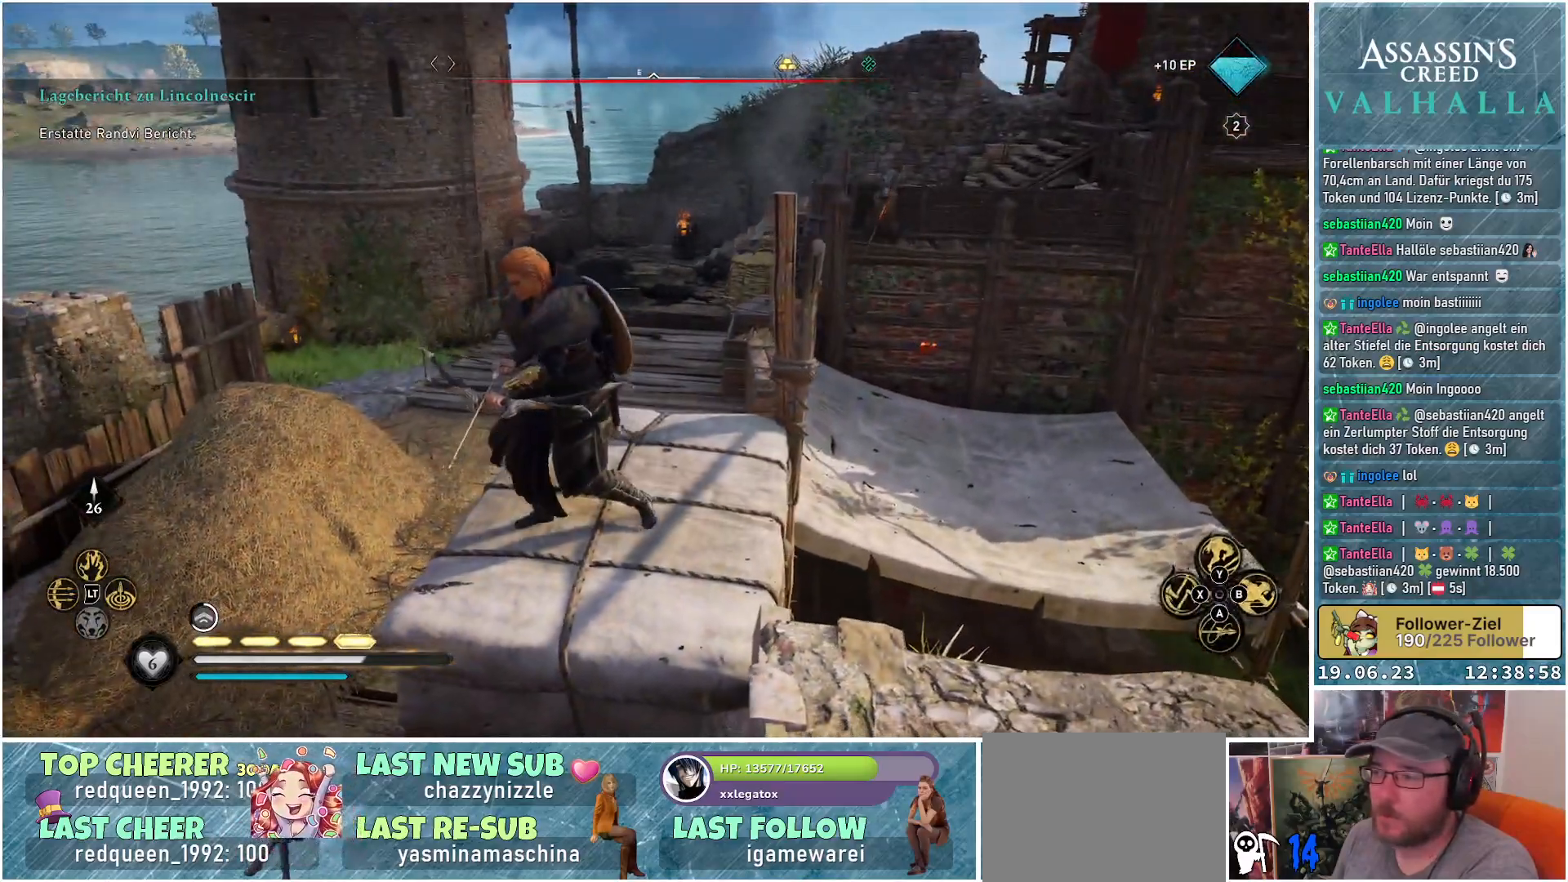
{"buttons": ["L2"], "left_stick": "center", "right_stick": "up", "events": [[150, "left_stick", "center"], [300, "R2", "up"], [483, "right_stick", "up"]]}
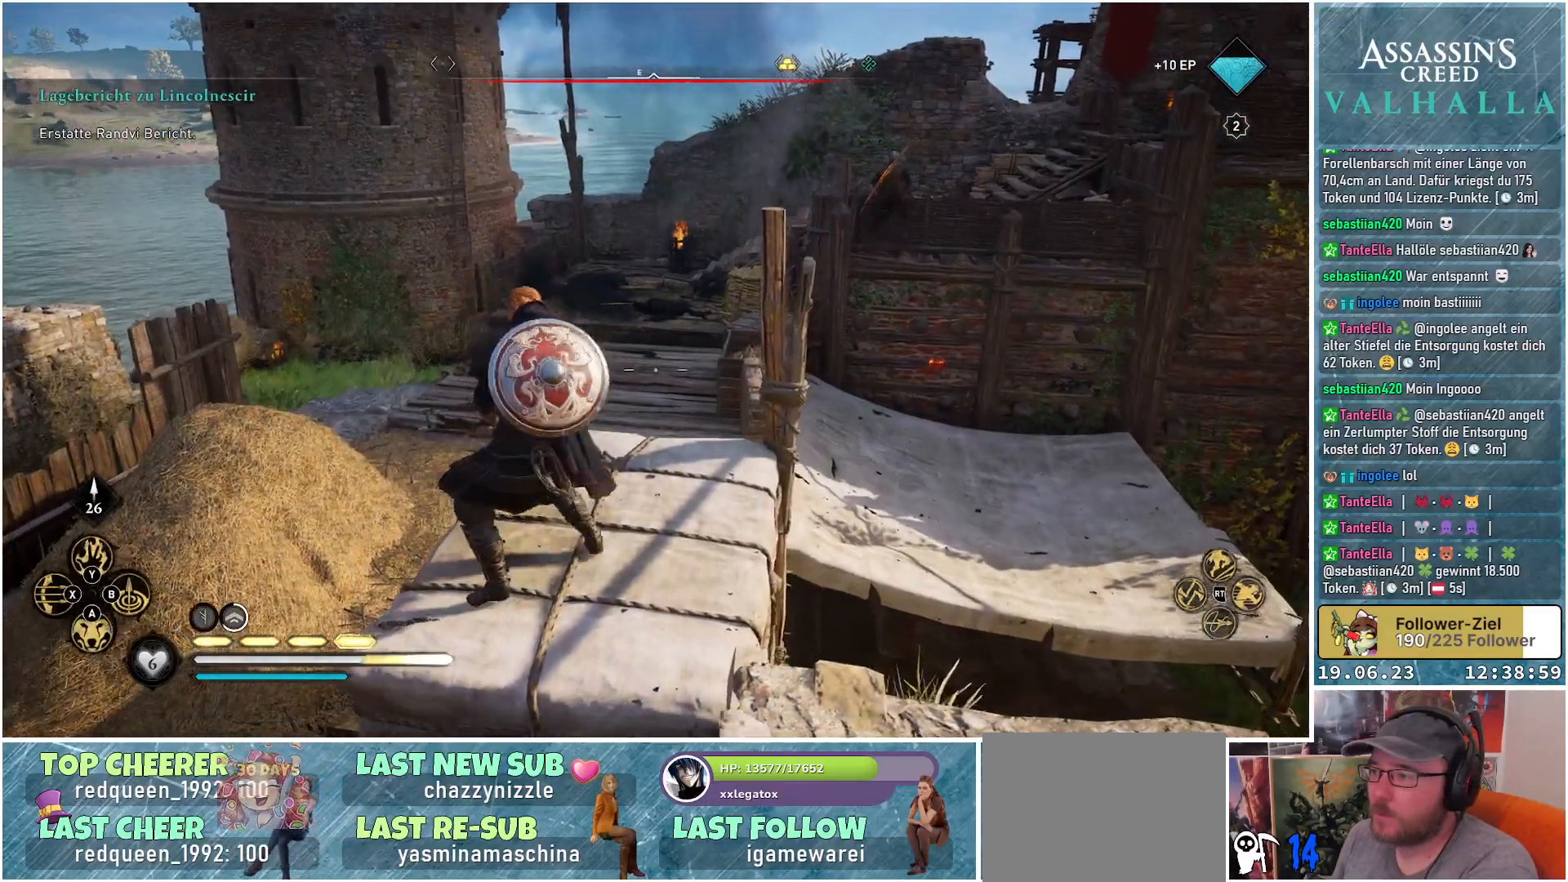
{"buttons": ["L2"], "left_stick": "center", "right_stick": "up-right", "events": [[117, "right_stick", "up-right"]]}
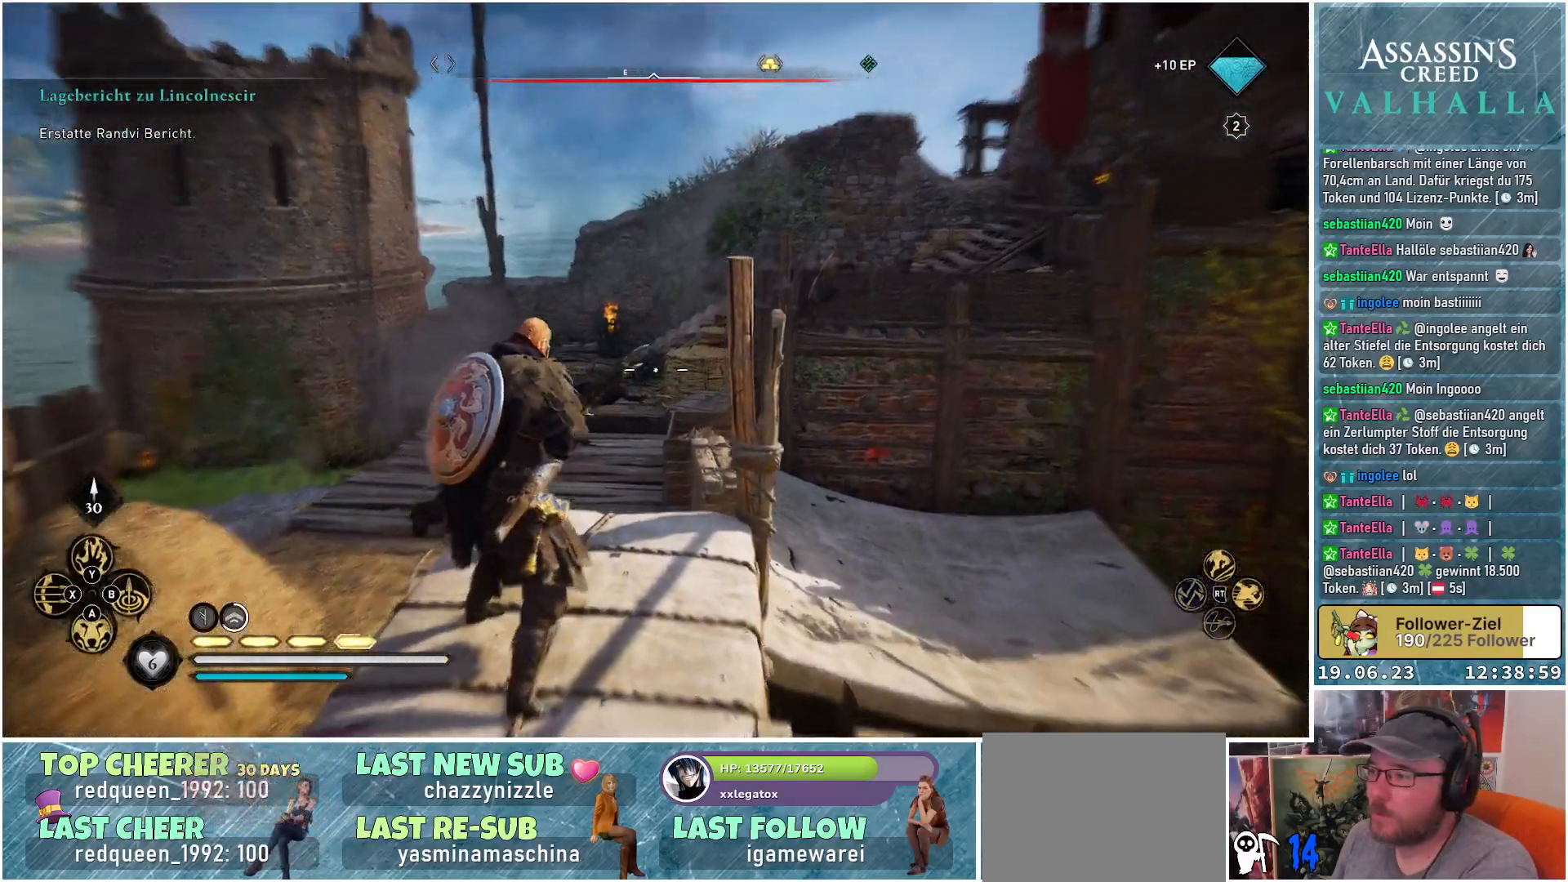
{"buttons": ["L2", "R2"], "left_stick": "up-left", "right_stick": "up-right", "events": [[267, "left_stick", "left"], [417, "R2", "down"], [483, "left_stick", "up-left"]]}
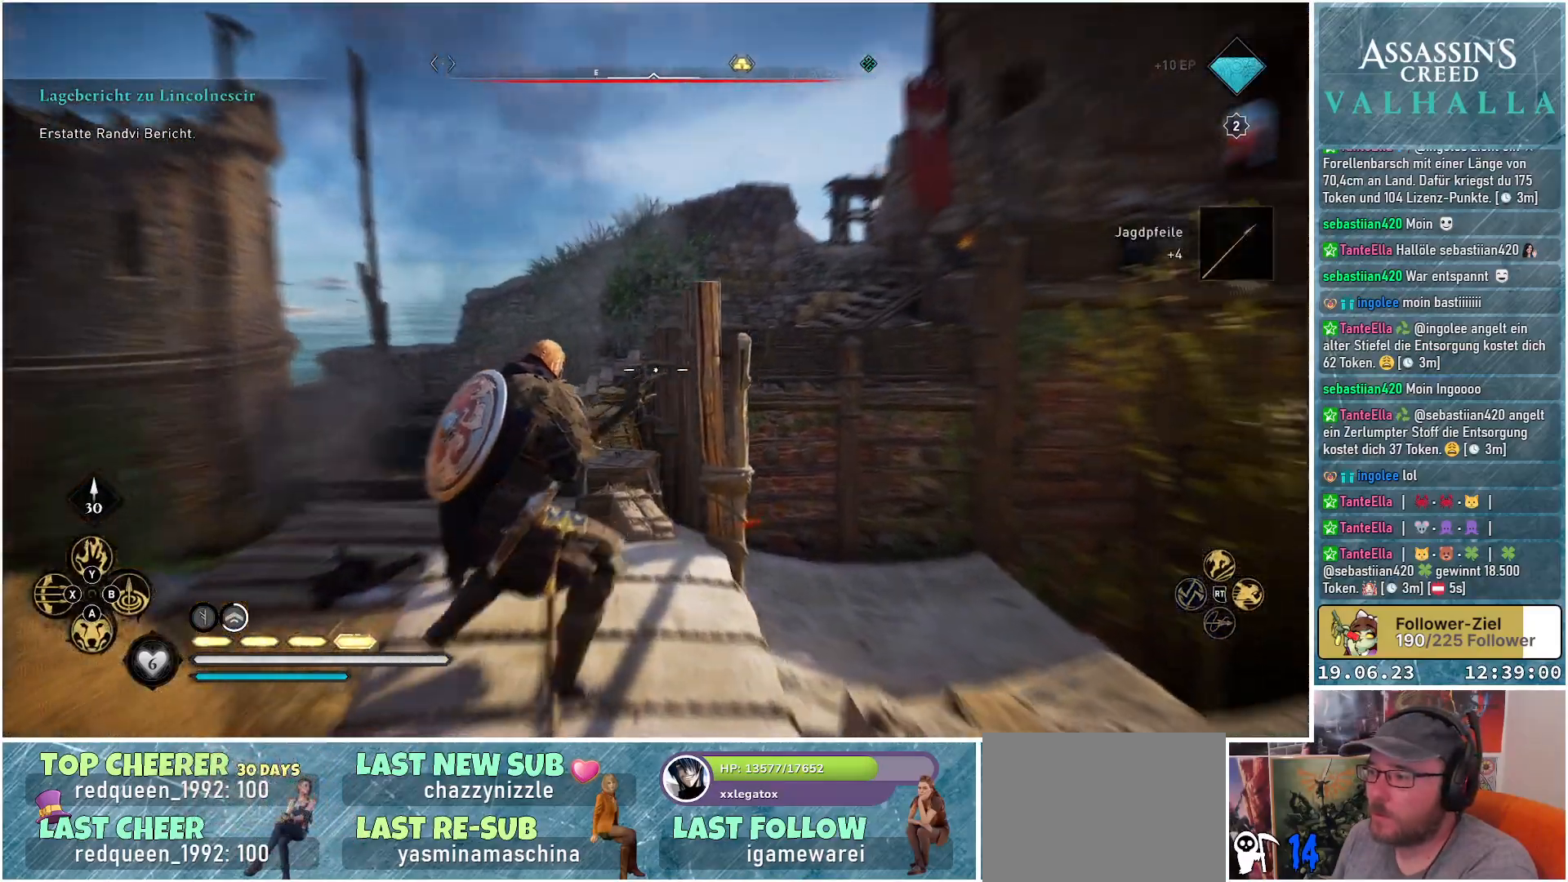
{"buttons": ["L2", "R2"], "left_stick": "center", "right_stick": "right", "events": [[150, "right_stick", "up"], [267, "right_stick", "center"], [350, "left_stick", "center"], [400, "right_stick", "right"]]}
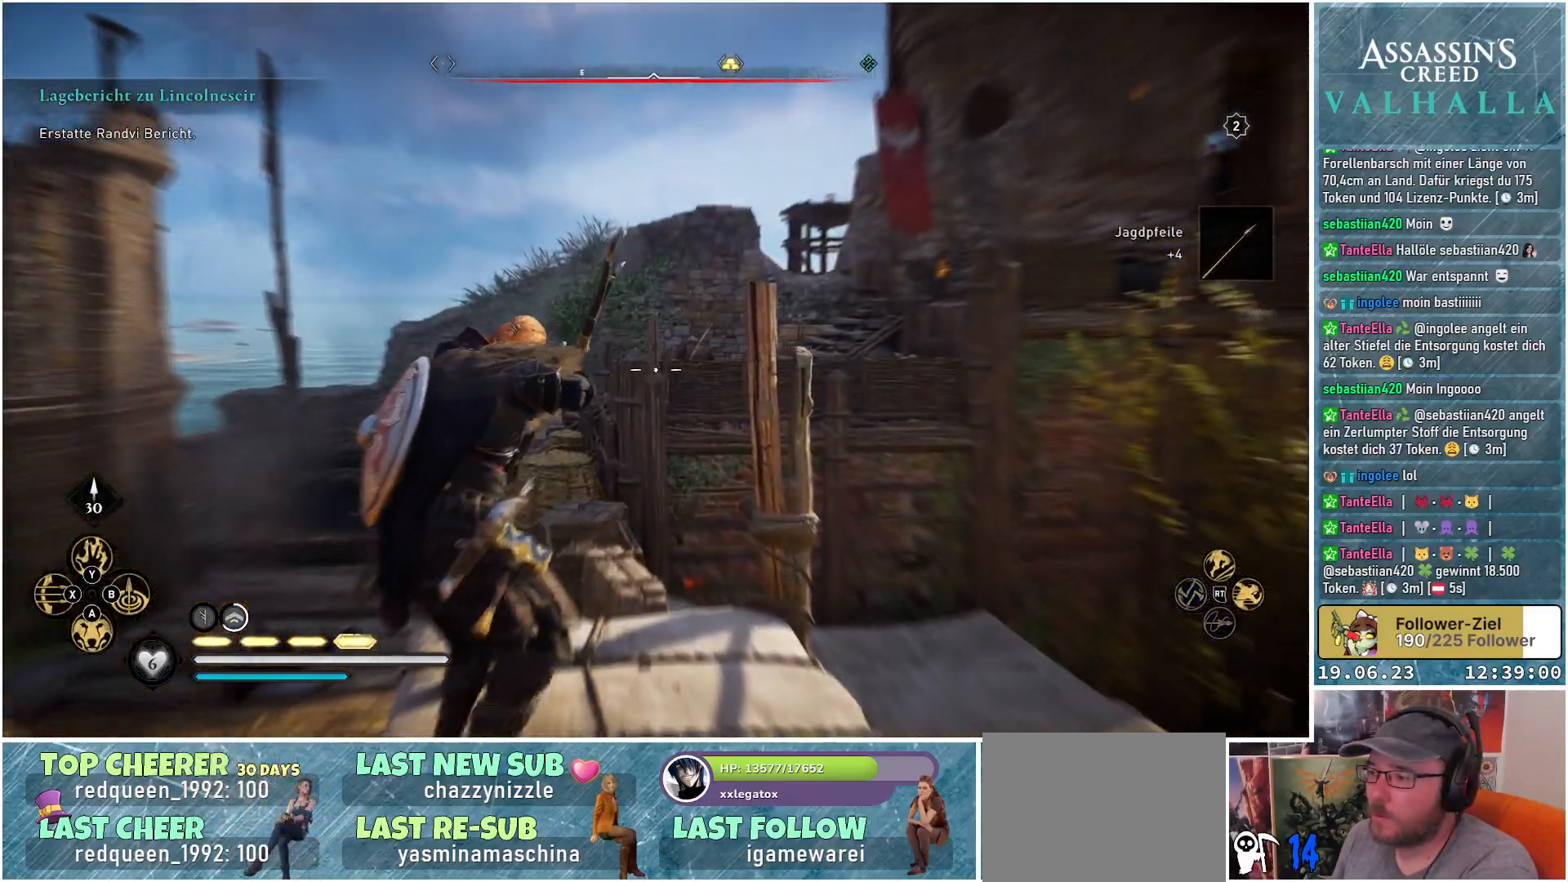
{"buttons": ["L2", "R2"], "left_stick": "center", "right_stick": "center", "events": [[100, "right_stick", "up-right"], [417, "right_stick", "center"]]}
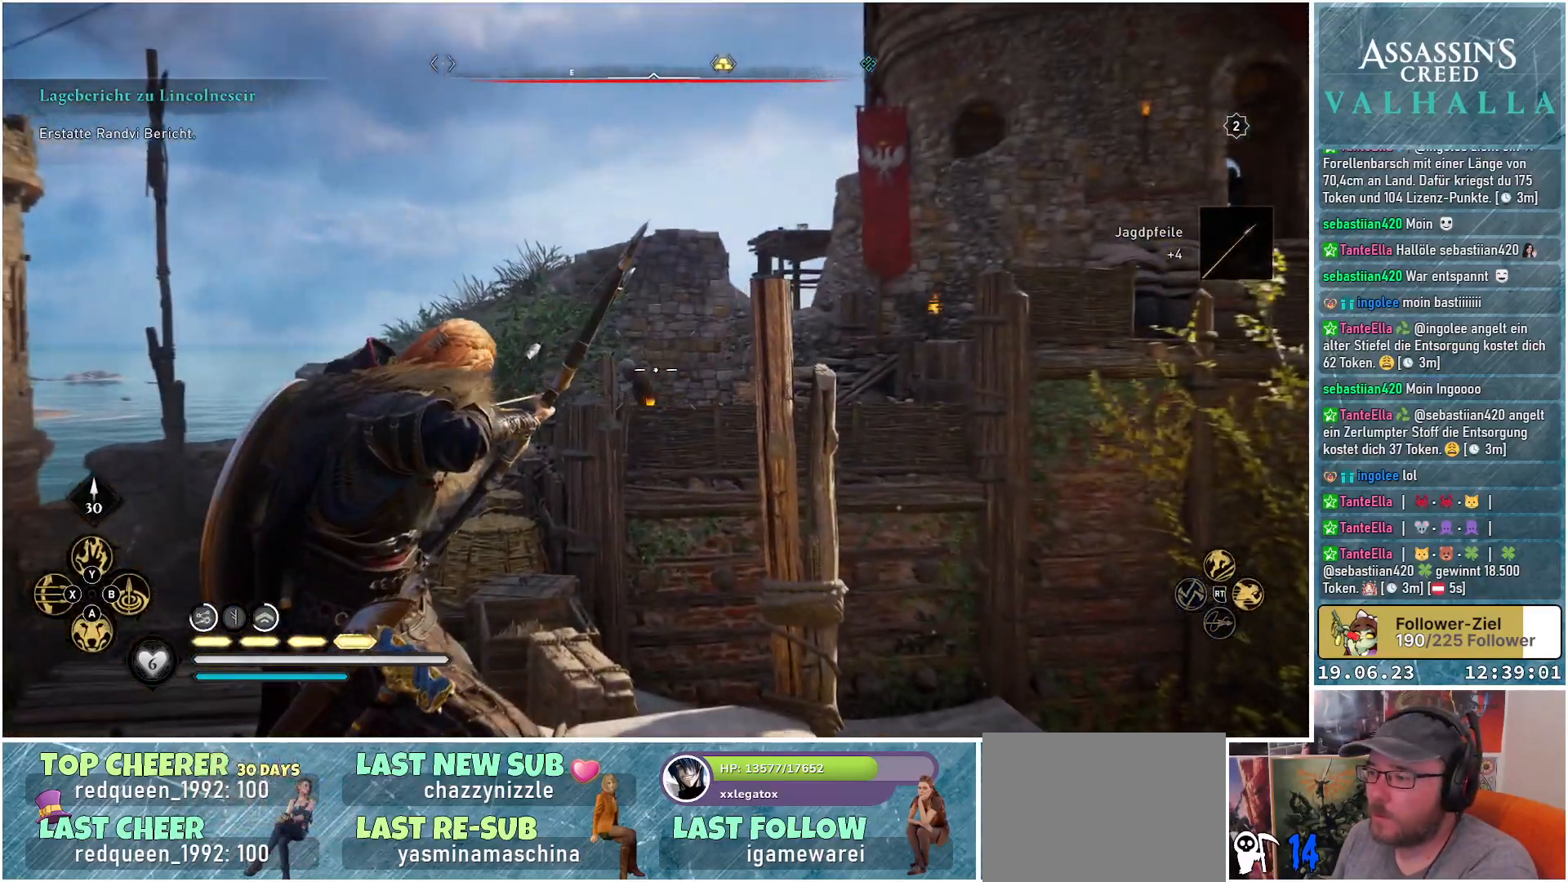
{"buttons": ["L2"], "left_stick": "center", "right_stick": "center", "events": [[33, "right_stick", "down-left"], [250, "right_stick", "left"], [367, "right_stick", "center"], [417, "R2", "up"]]}
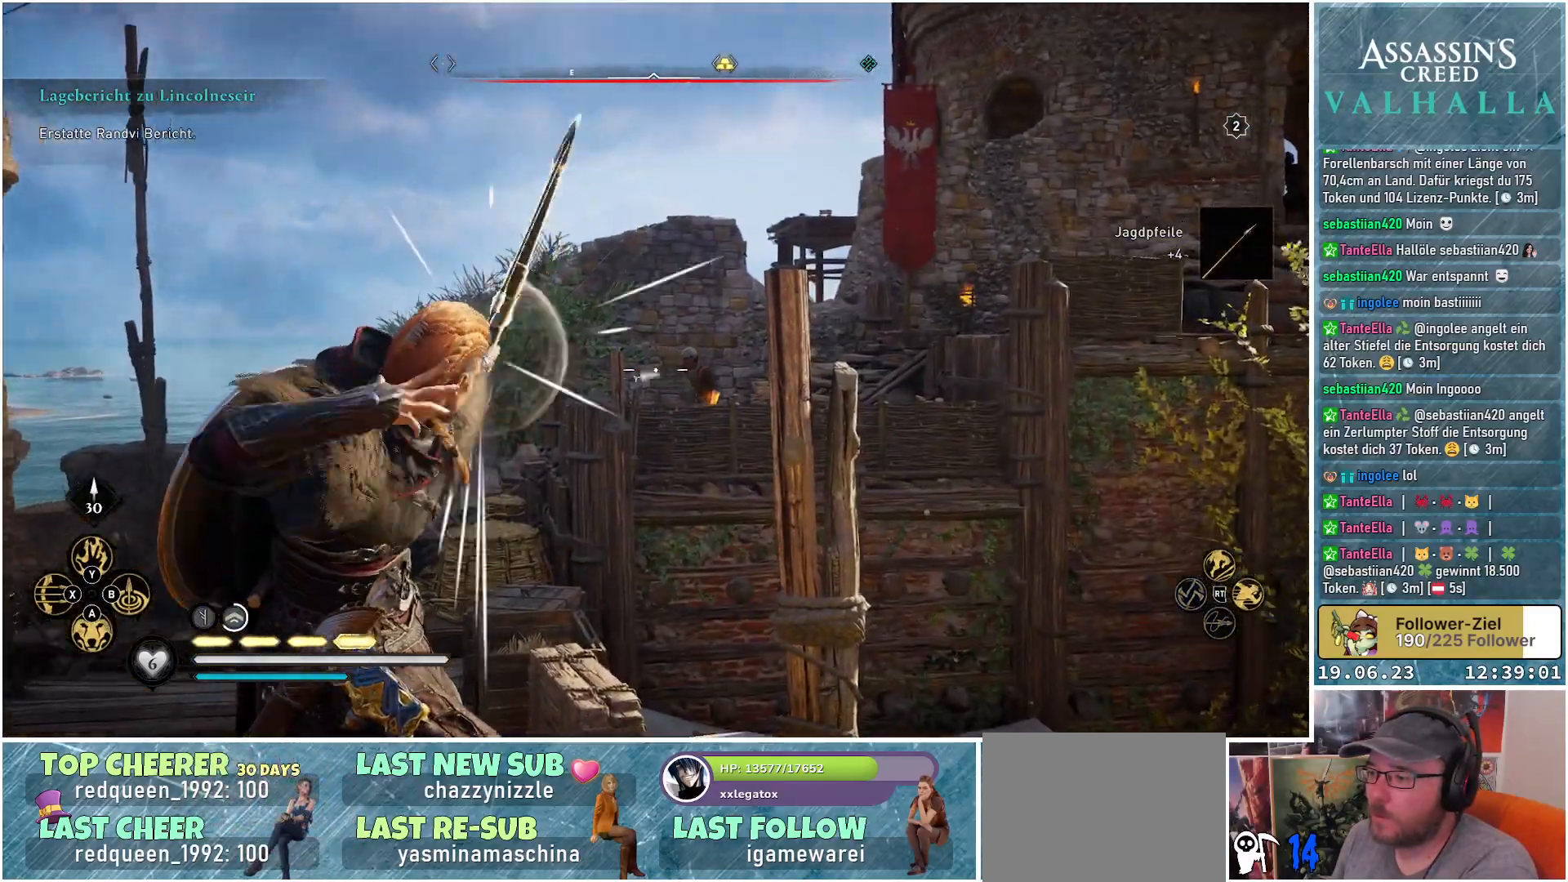
{"buttons": ["L2", "R2"], "left_stick": "center", "right_stick": "right", "events": [[400, "right_stick", "right"], [483, "R2", "down"]]}
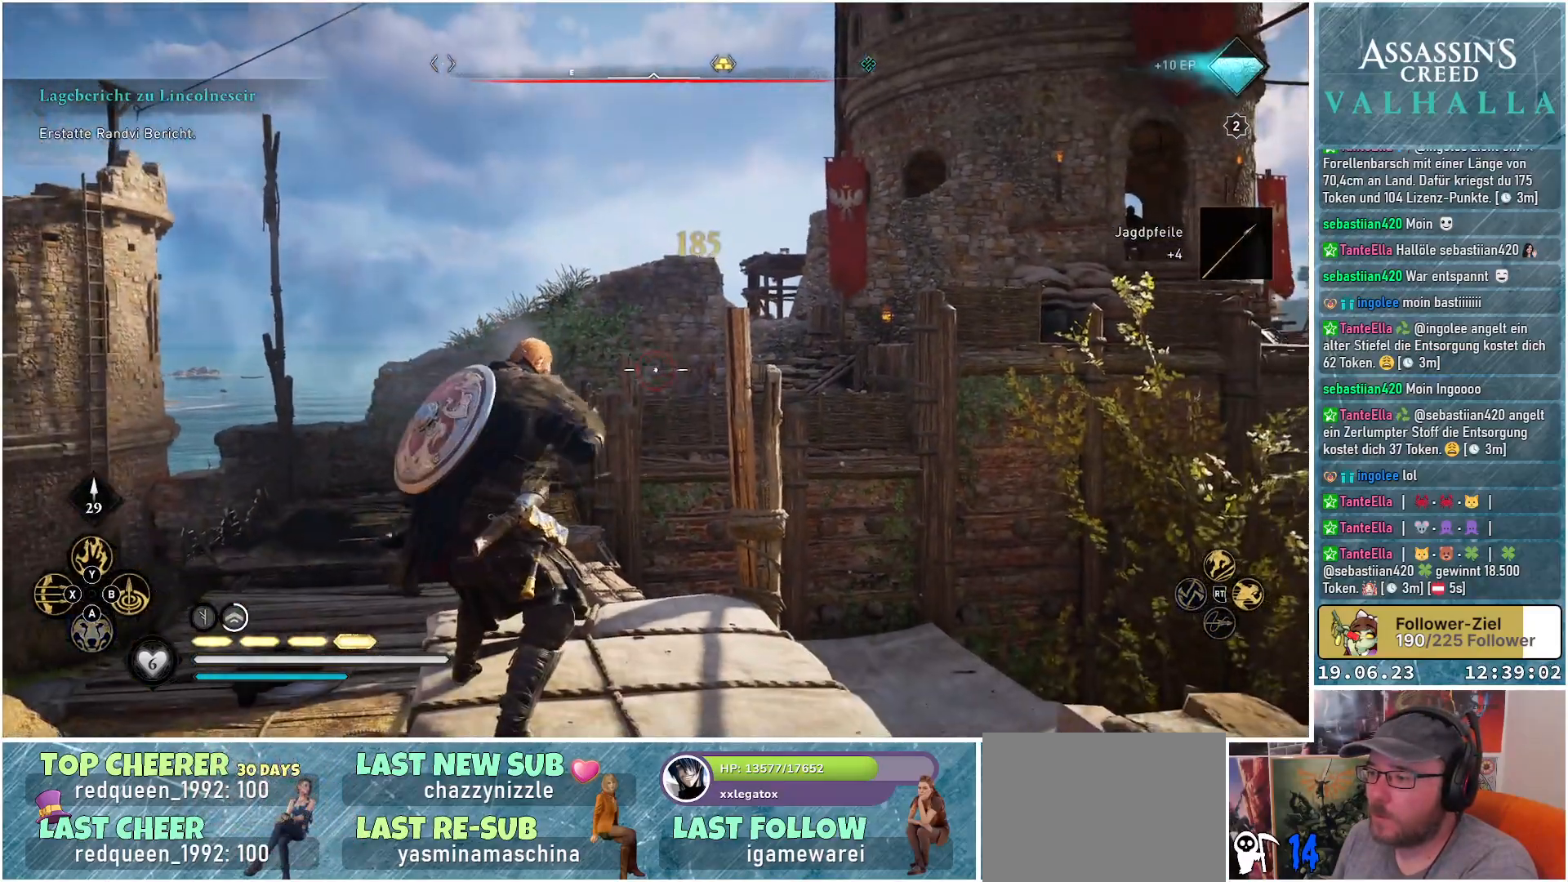
{"buttons": ["L2", "R2"], "left_stick": "center", "right_stick": "down", "events": [[200, "right_stick", "down"]]}
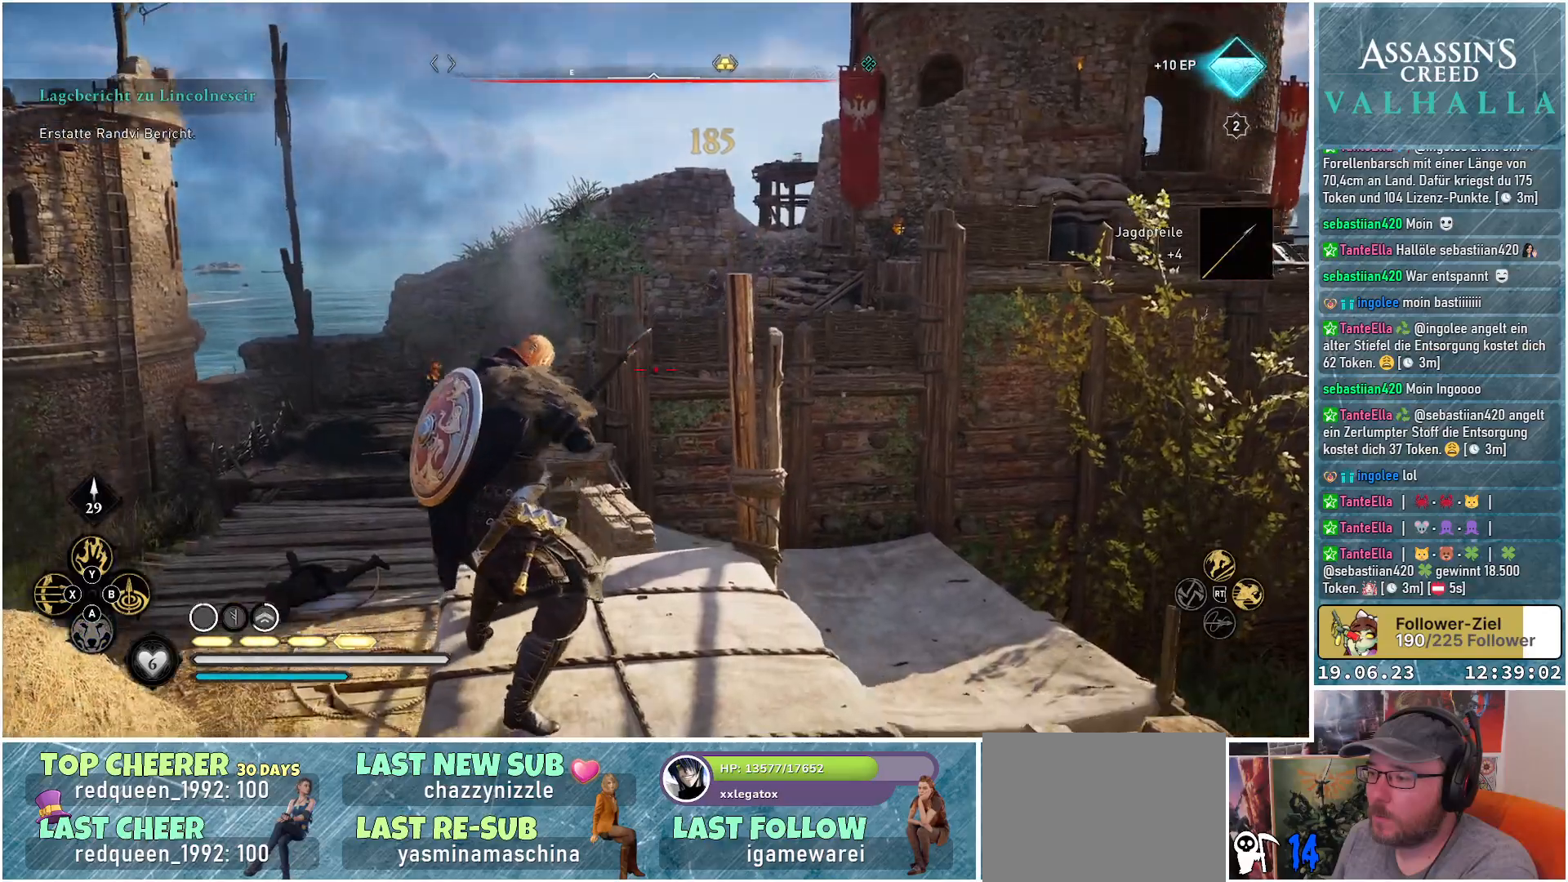
{"buttons": ["R2"], "left_stick": "center", "right_stick": "down-right", "events": [[400, "right_stick", "down-right"], [433, "L2", "up"]]}
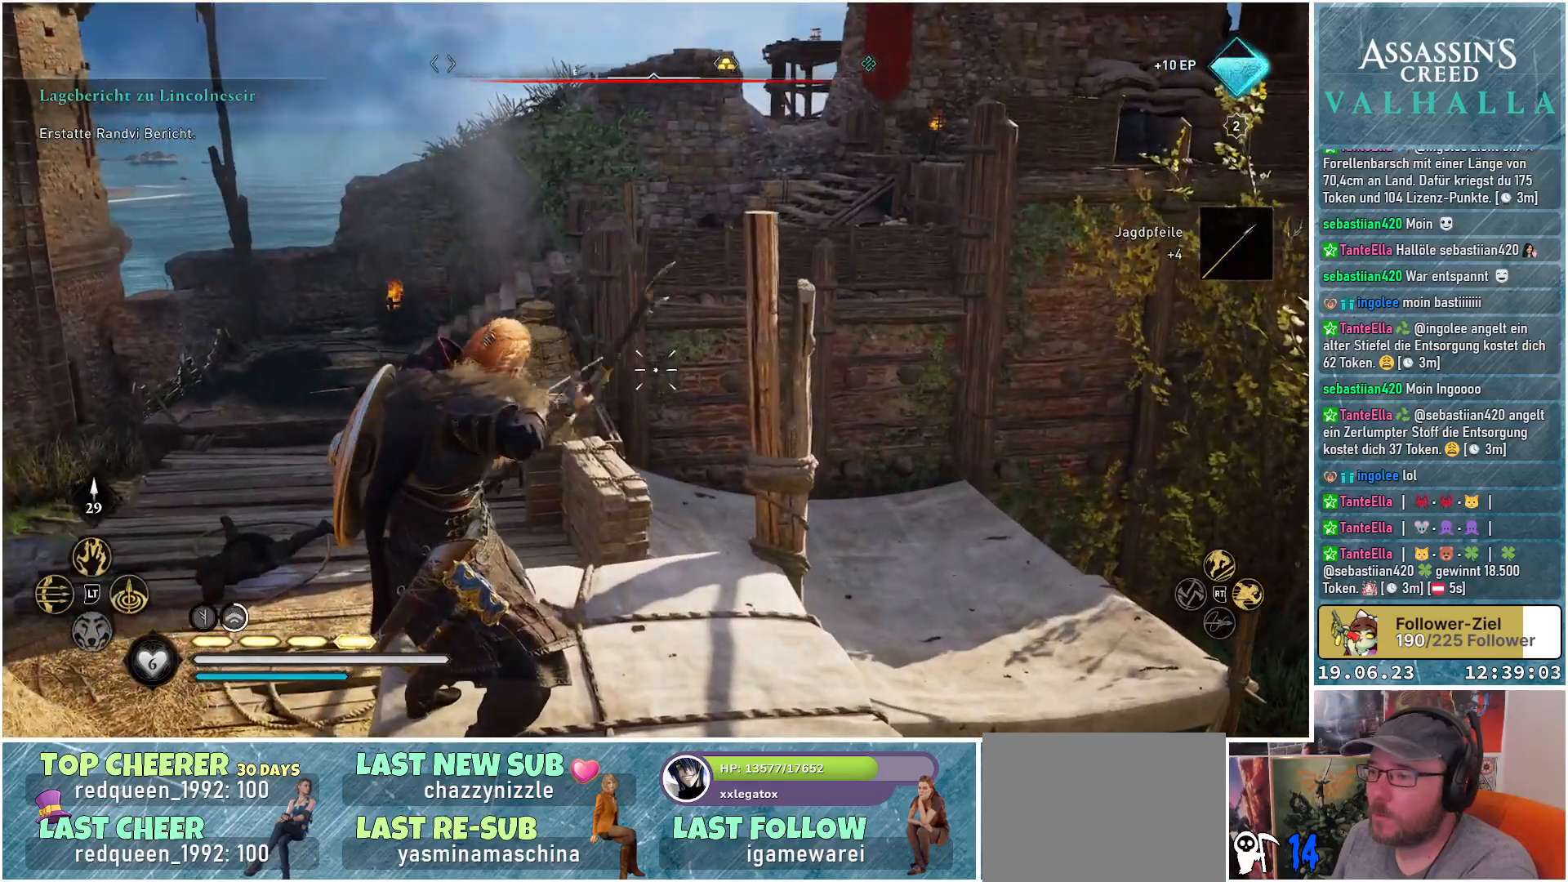
{"buttons": [], "left_stick": "center", "right_stick": "down-right", "events": [[350, "R2", "up"]]}